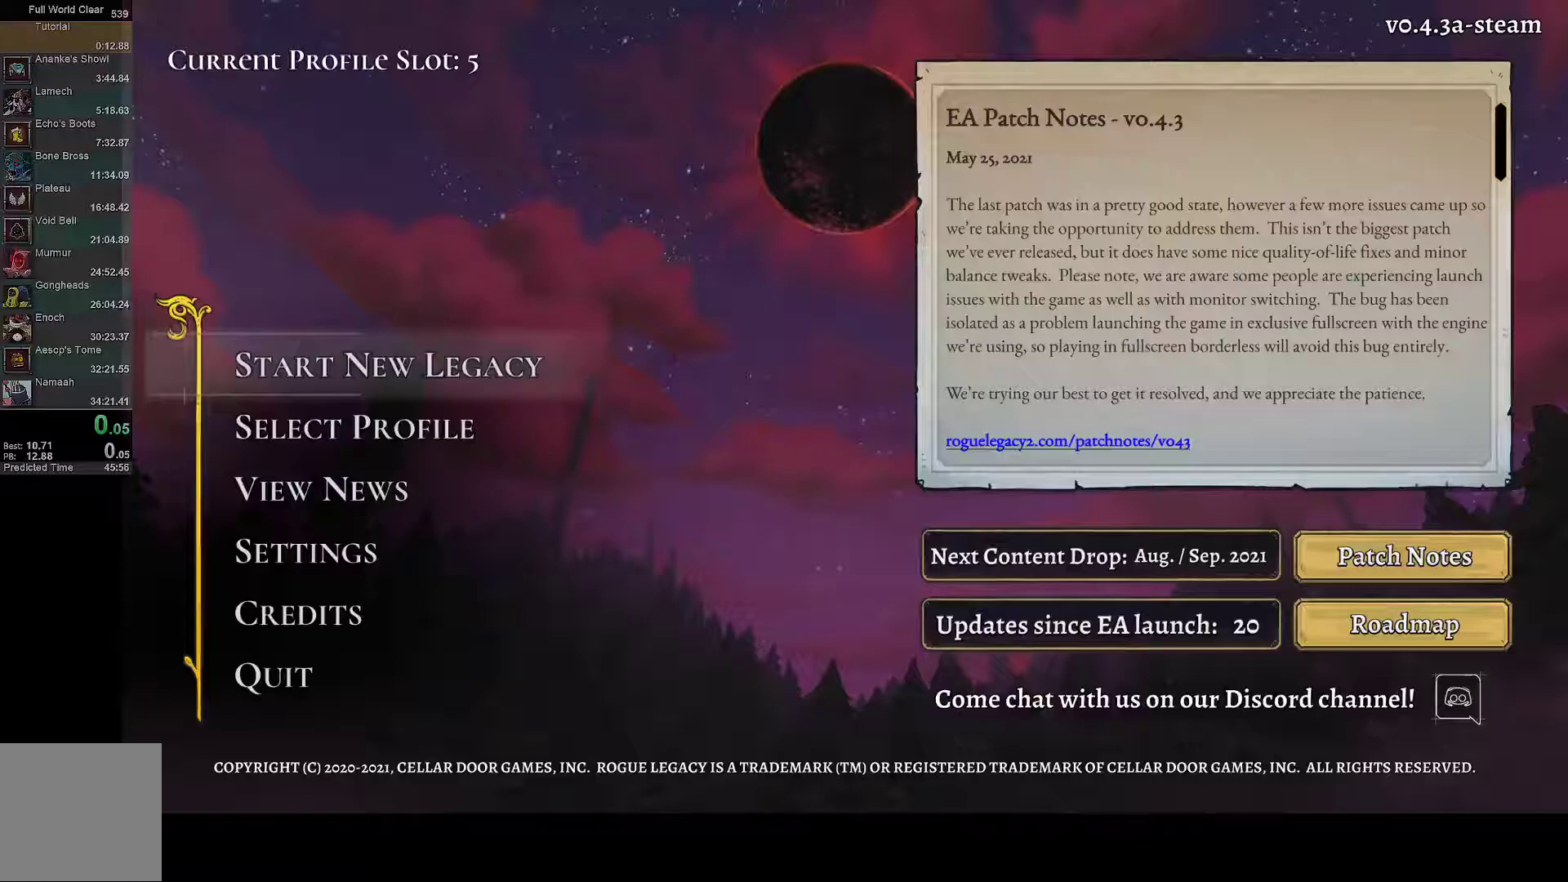
Gameplay with a controller (Xbox layout); each line is a JSON object with the inputs held at the frame after it. "events" lists button and stick changes between this image and that frame as [ms after this image, input, new state], when the widget could be followed in between. This document gives stick clicks only as held states, not as events.
{"buttons": [], "left_stick": "center", "right_stick": "center", "events": [[50, "A", "up"]]}
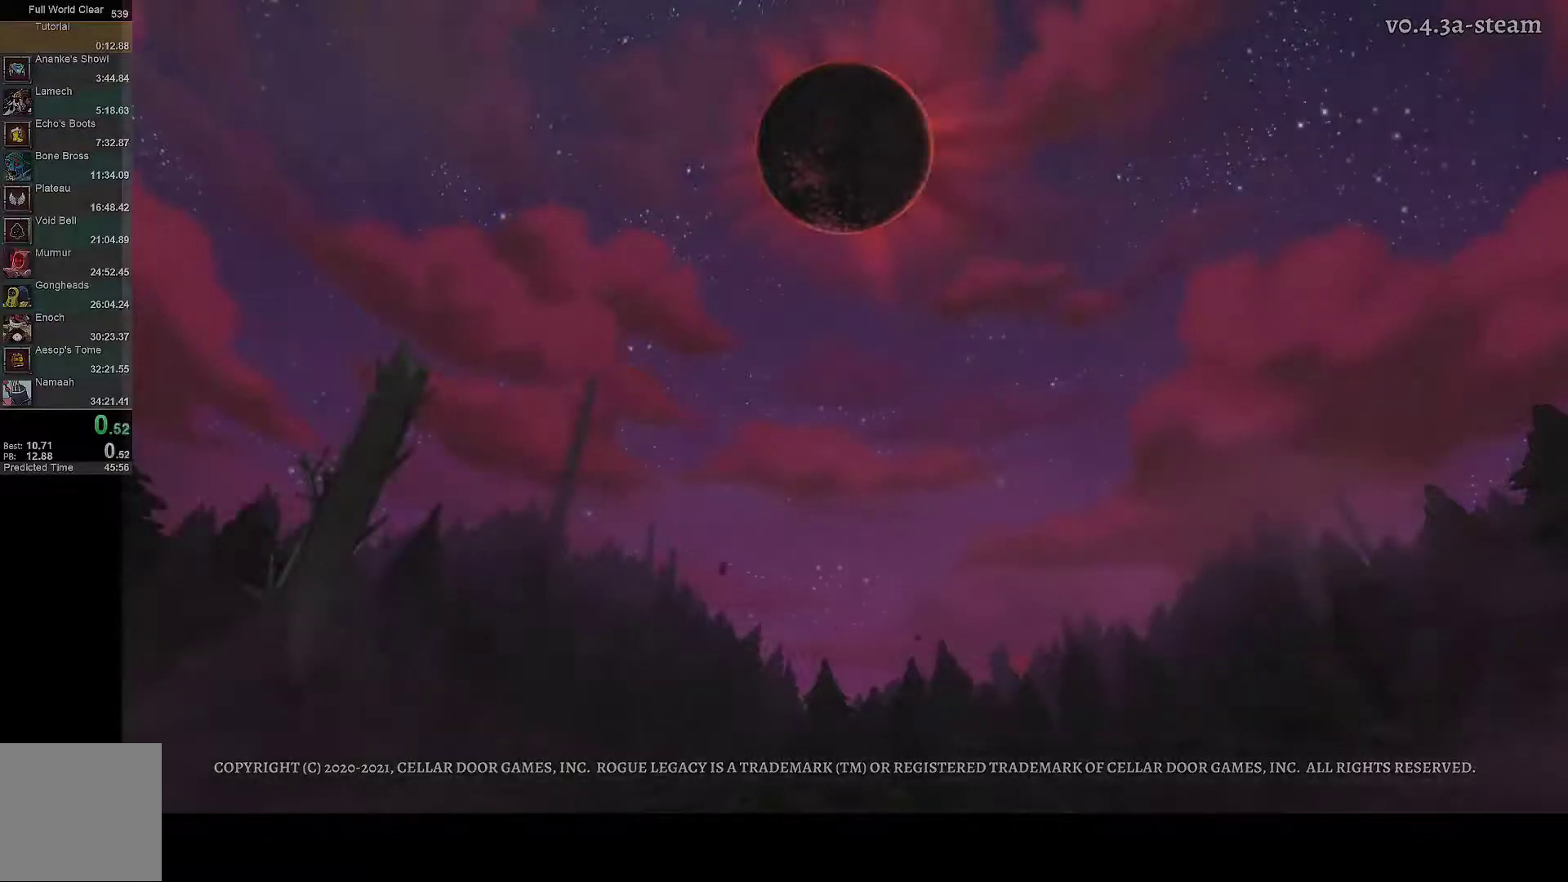
{"buttons": [], "left_stick": "center", "right_stick": "center", "events": []}
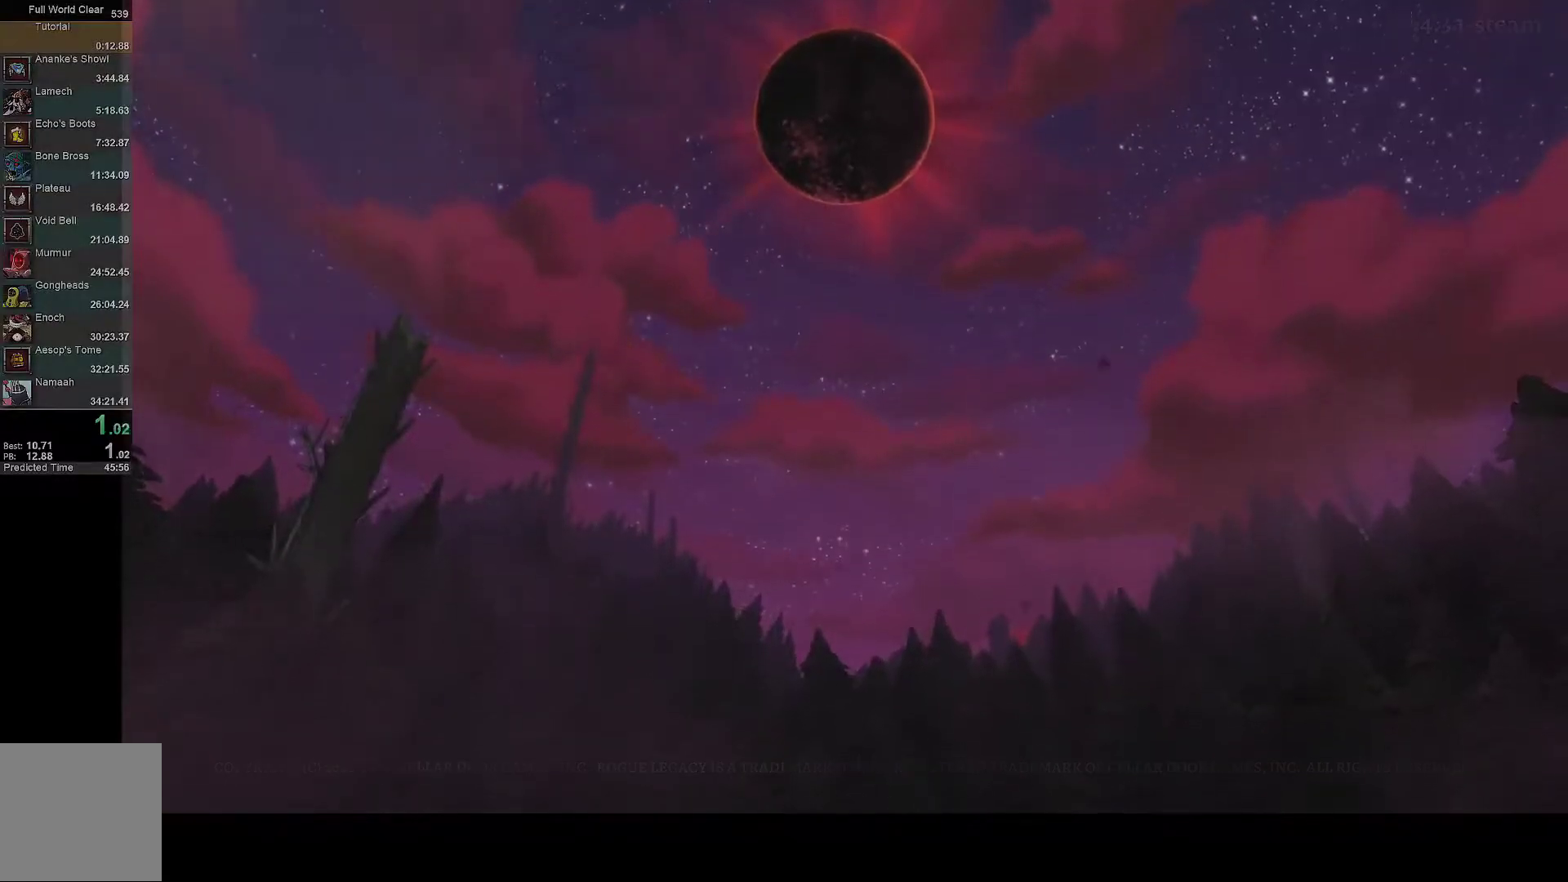
{"buttons": ["A"], "left_stick": "center", "right_stick": "center", "events": [[450, "A", "down"]]}
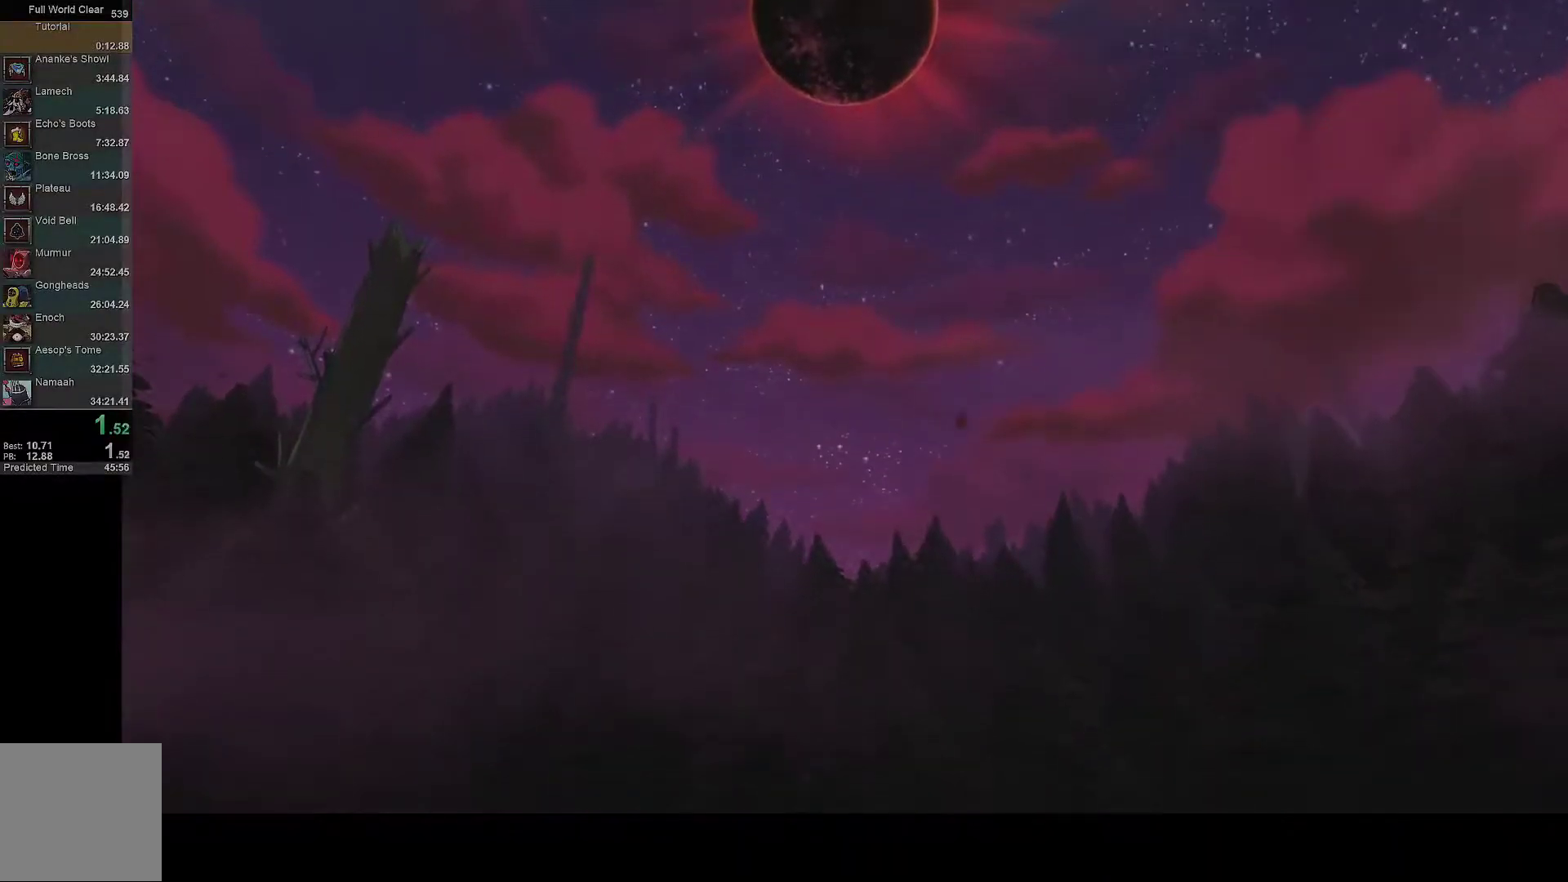
{"buttons": ["A"], "left_stick": "center", "right_stick": "center", "events": [[333, "A", "up"], [383, "A", "down"]]}
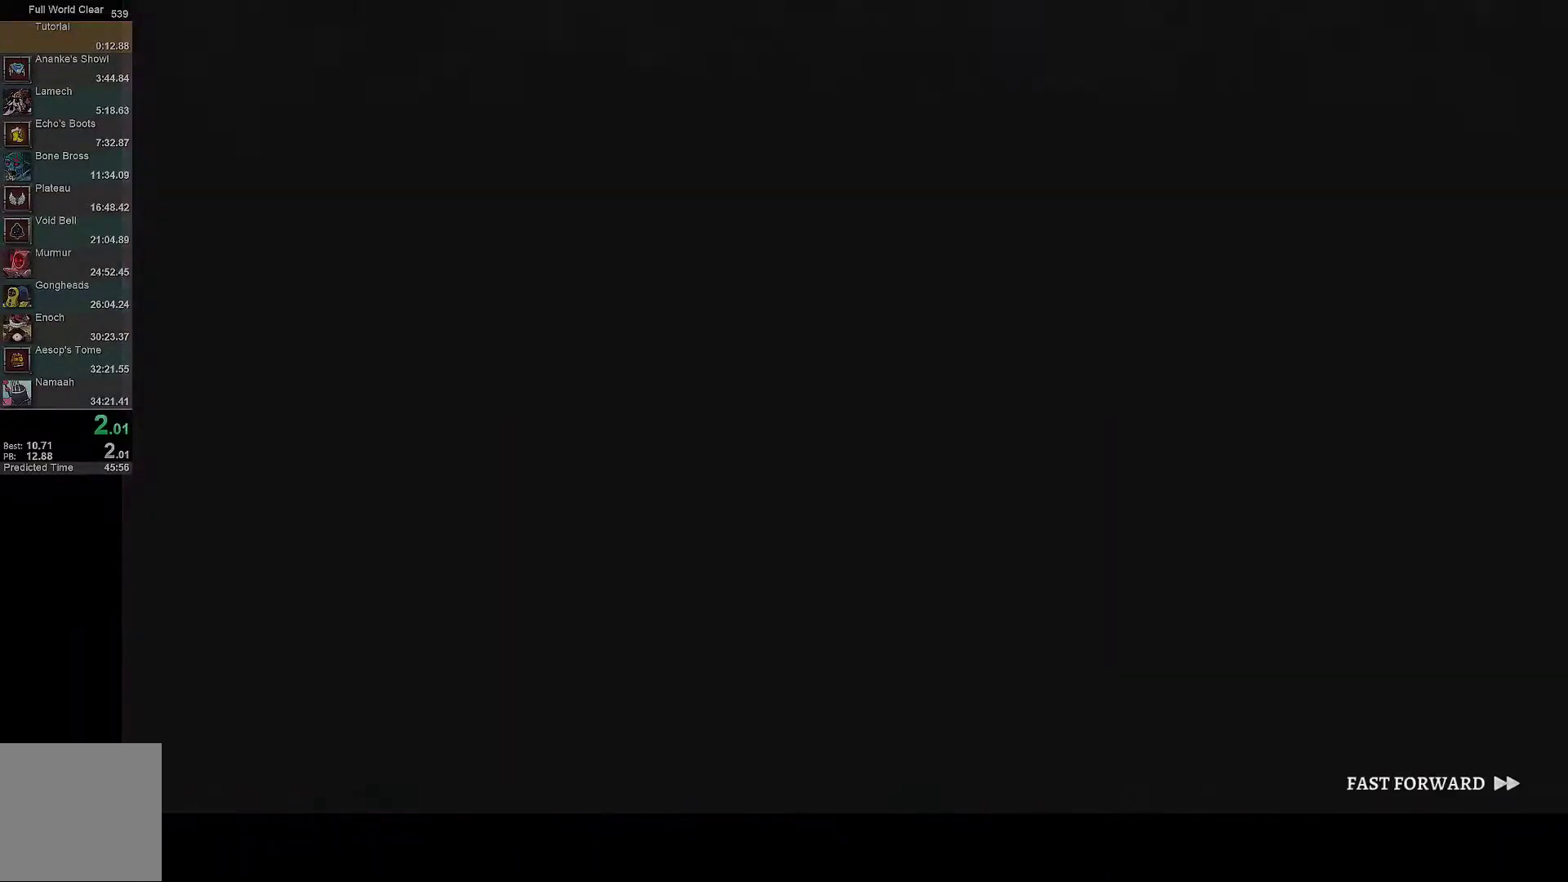
{"buttons": ["A"], "left_stick": "center", "right_stick": "center", "events": []}
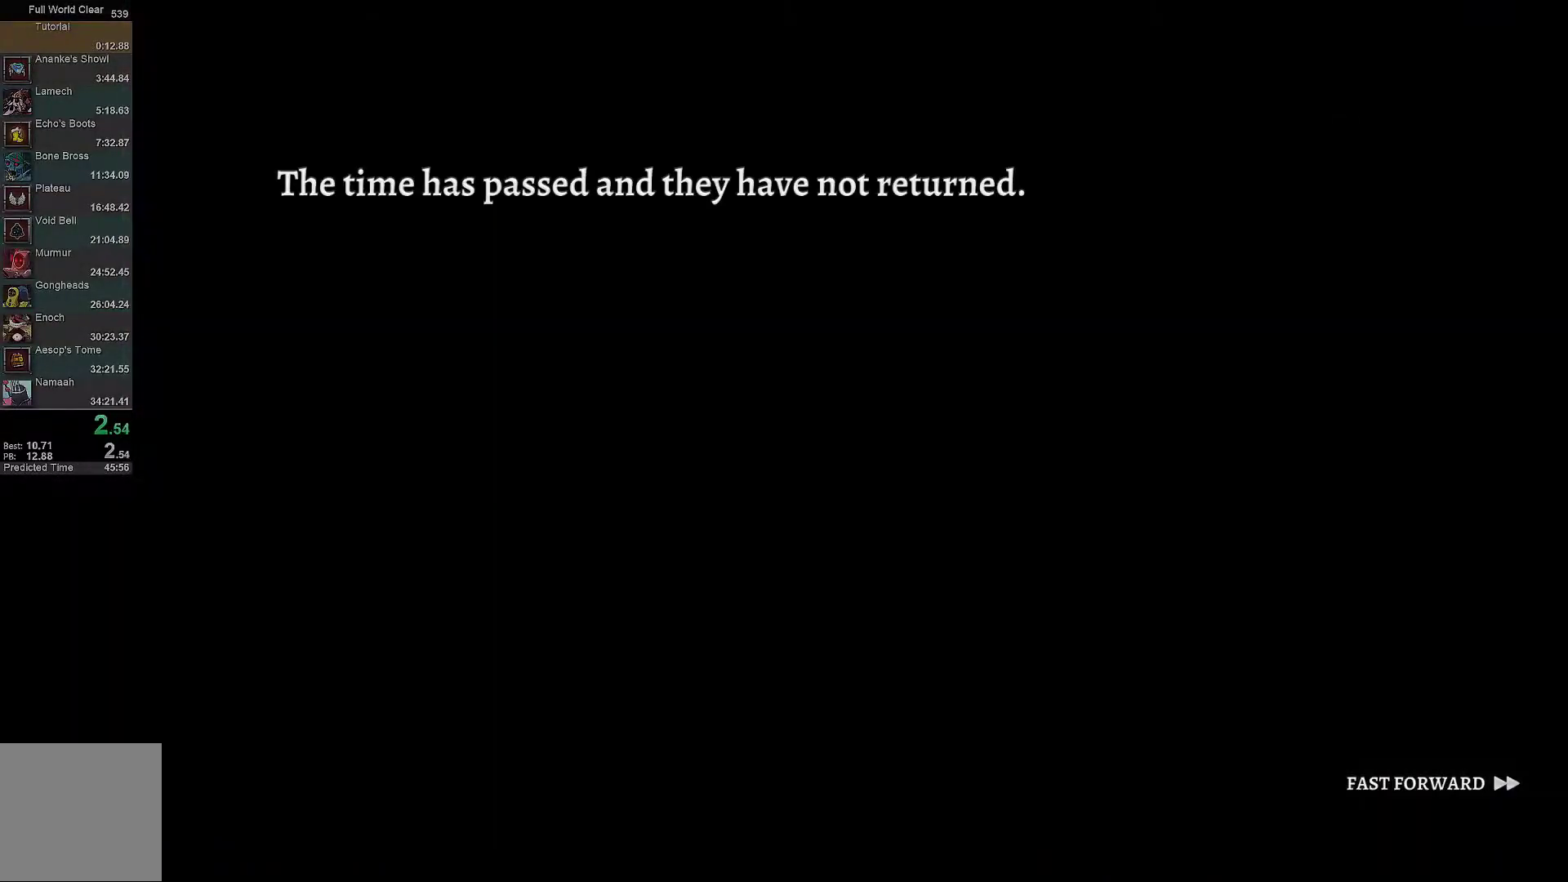
{"buttons": ["A"], "left_stick": "center", "right_stick": "center", "events": []}
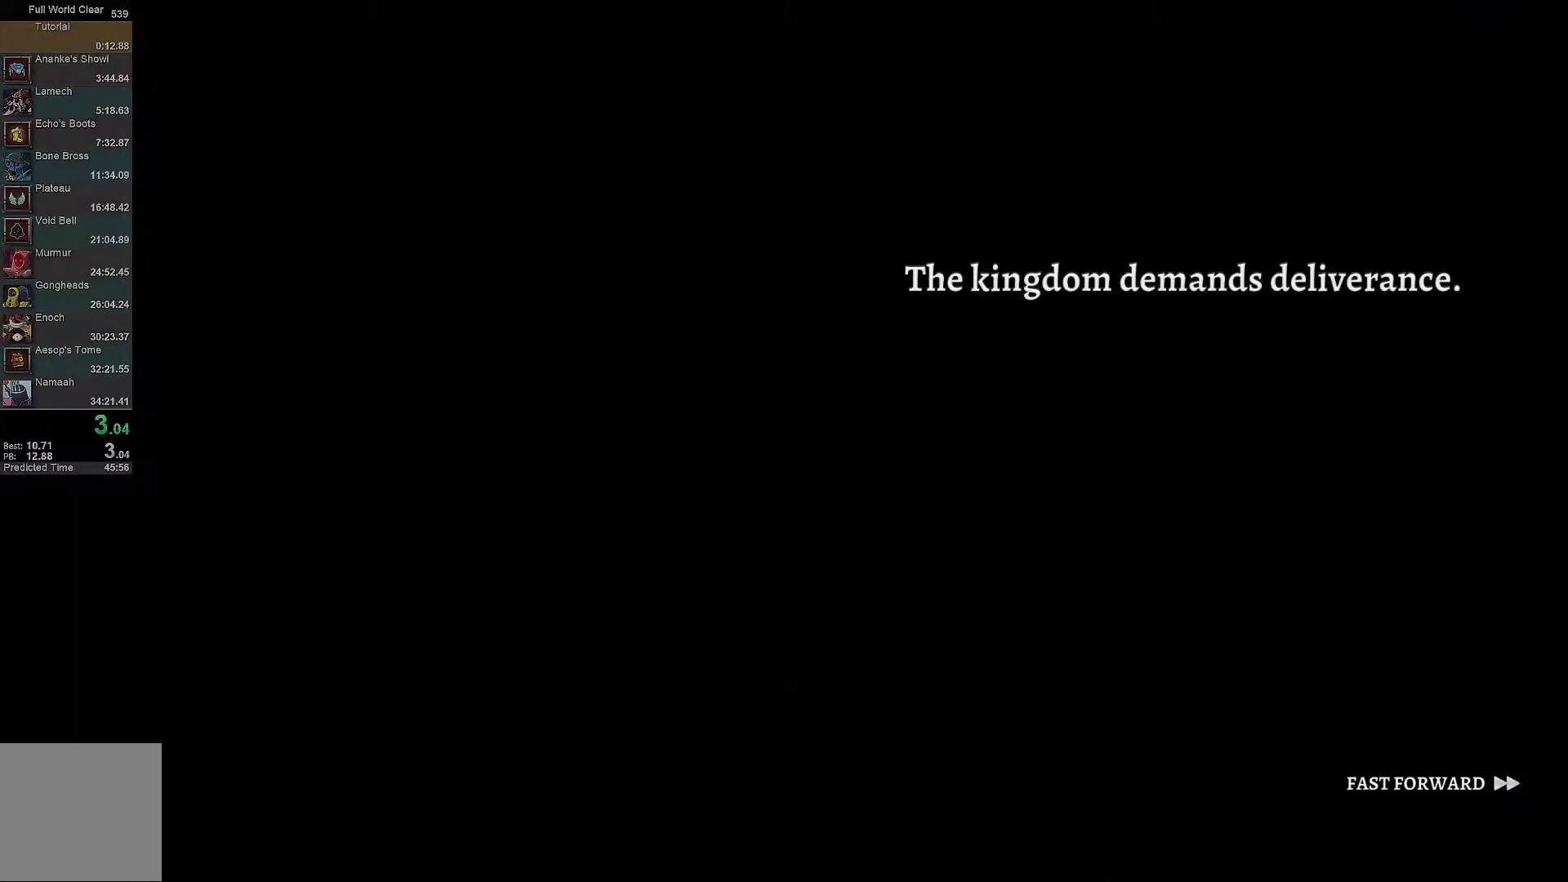
{"buttons": ["A"], "left_stick": "center", "right_stick": "center", "events": []}
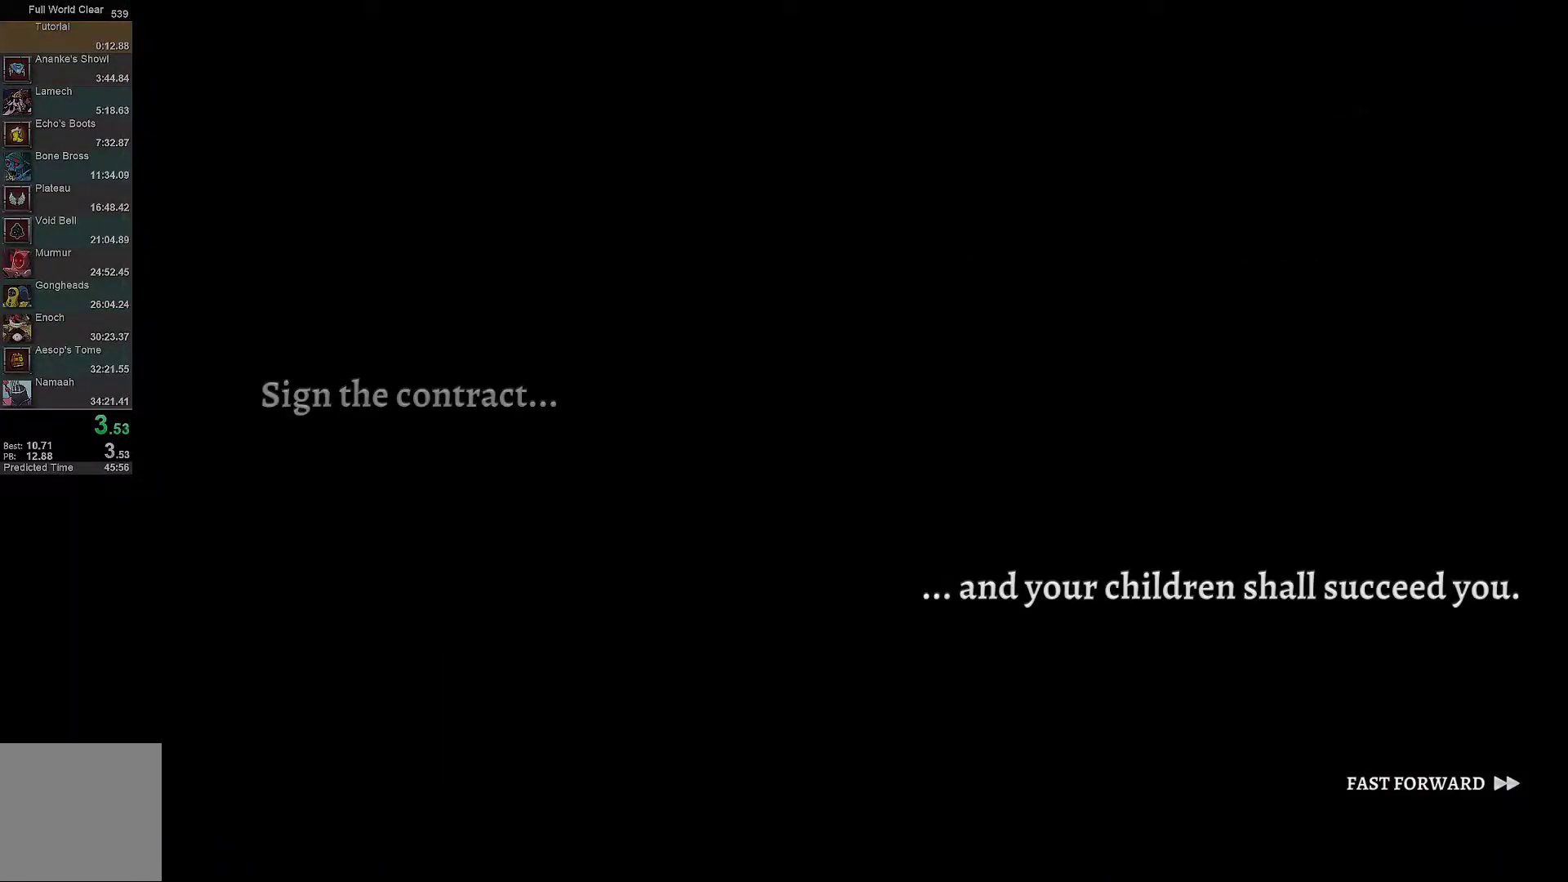
{"buttons": ["A"], "left_stick": "center", "right_stick": "center", "events": []}
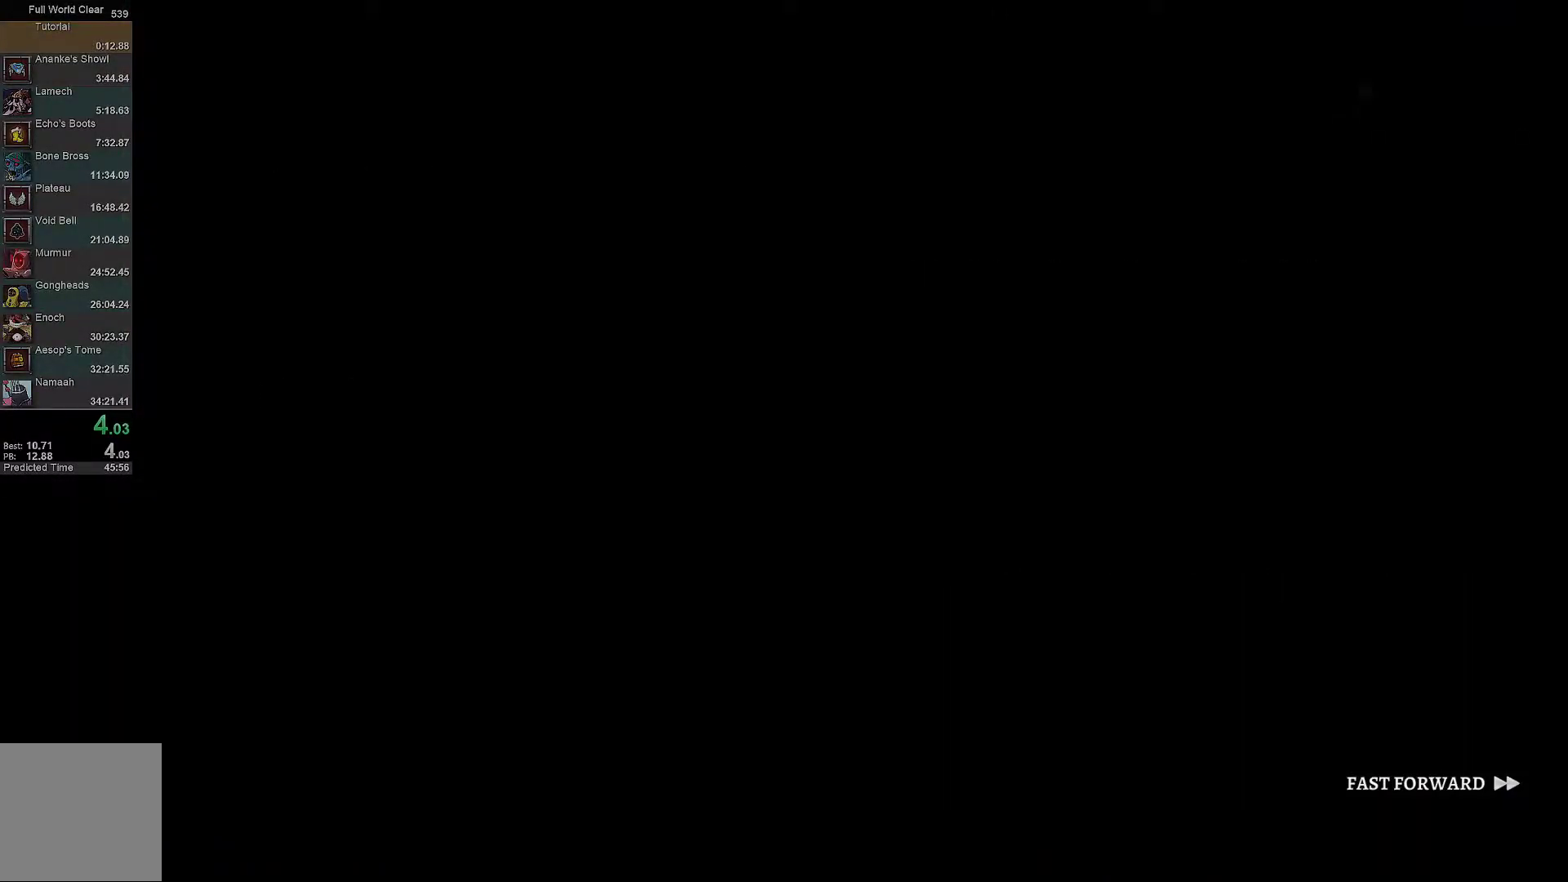
{"buttons": ["A"], "left_stick": "center", "right_stick": "center", "events": []}
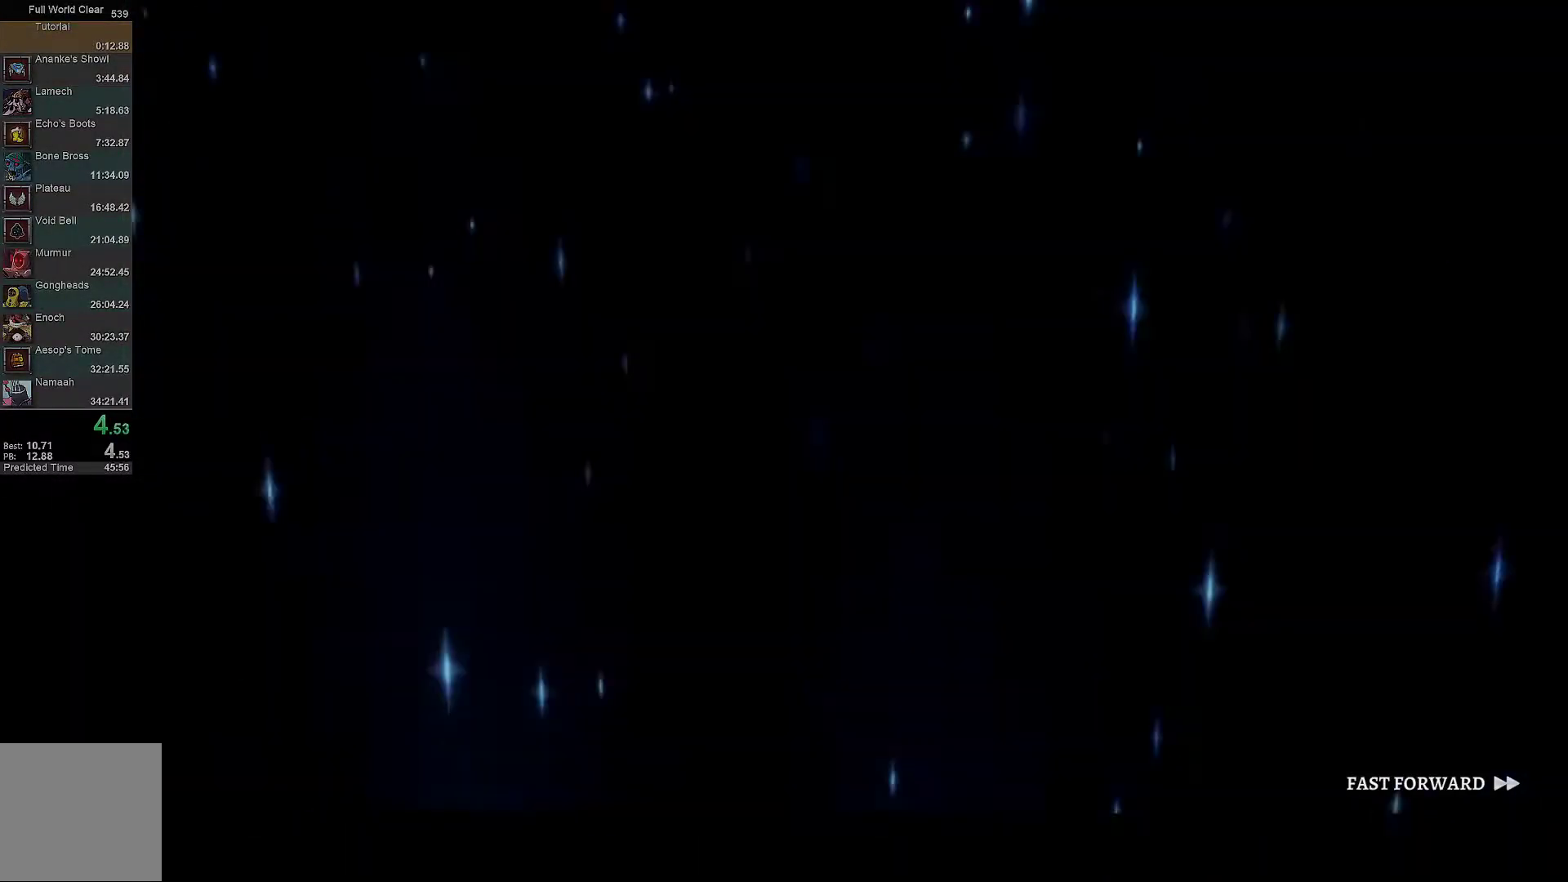
{"buttons": ["A"], "left_stick": "center", "right_stick": "center", "events": []}
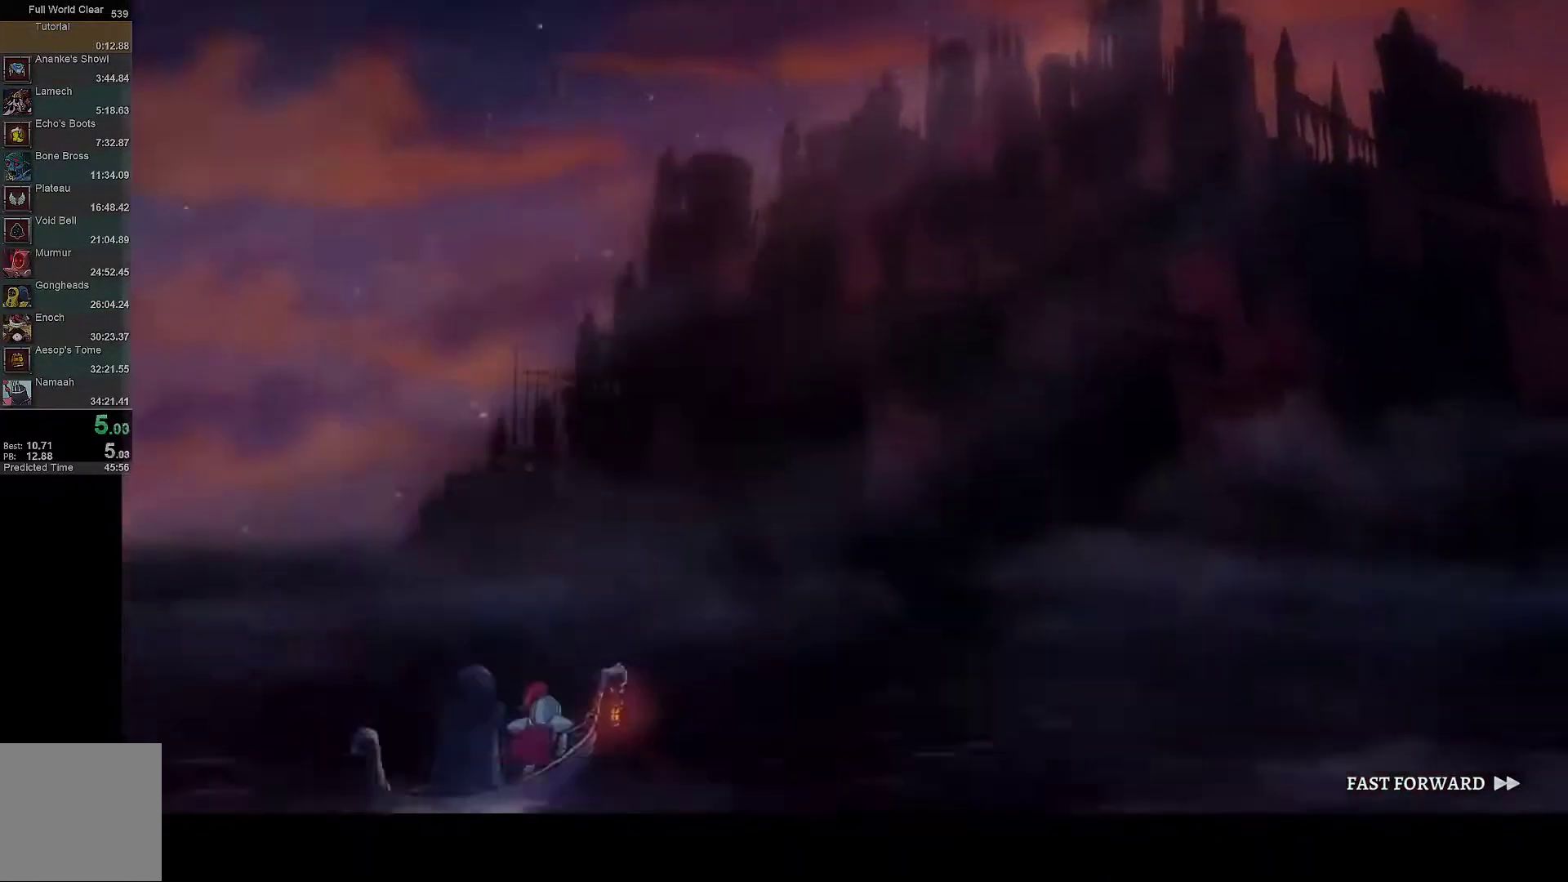
{"buttons": ["A"], "left_stick": "center", "right_stick": "center", "events": []}
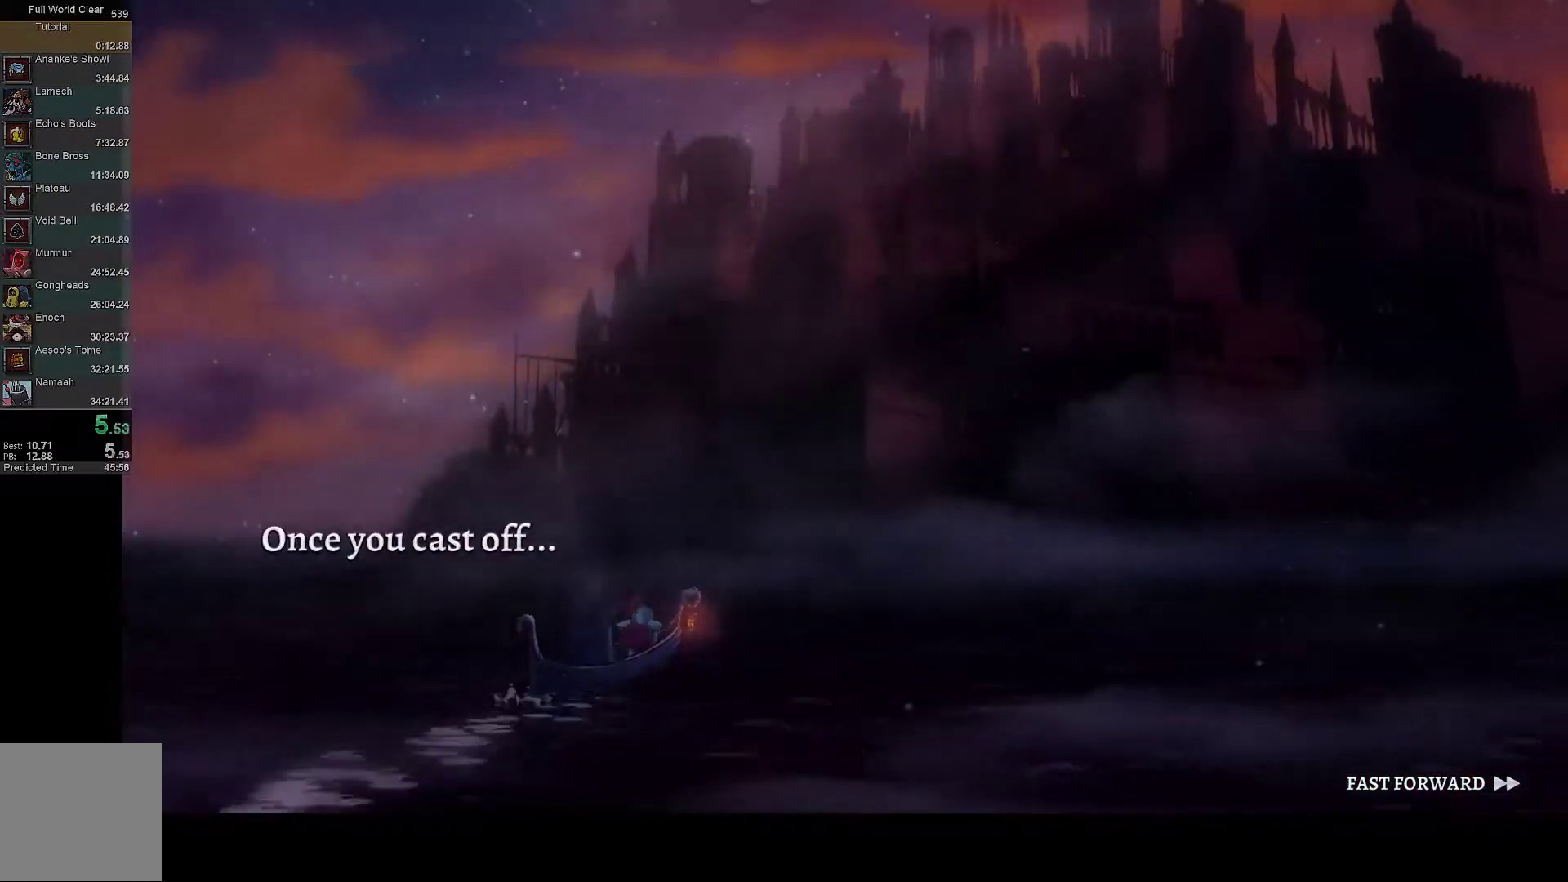
{"buttons": ["A"], "left_stick": "center", "right_stick": "center", "events": []}
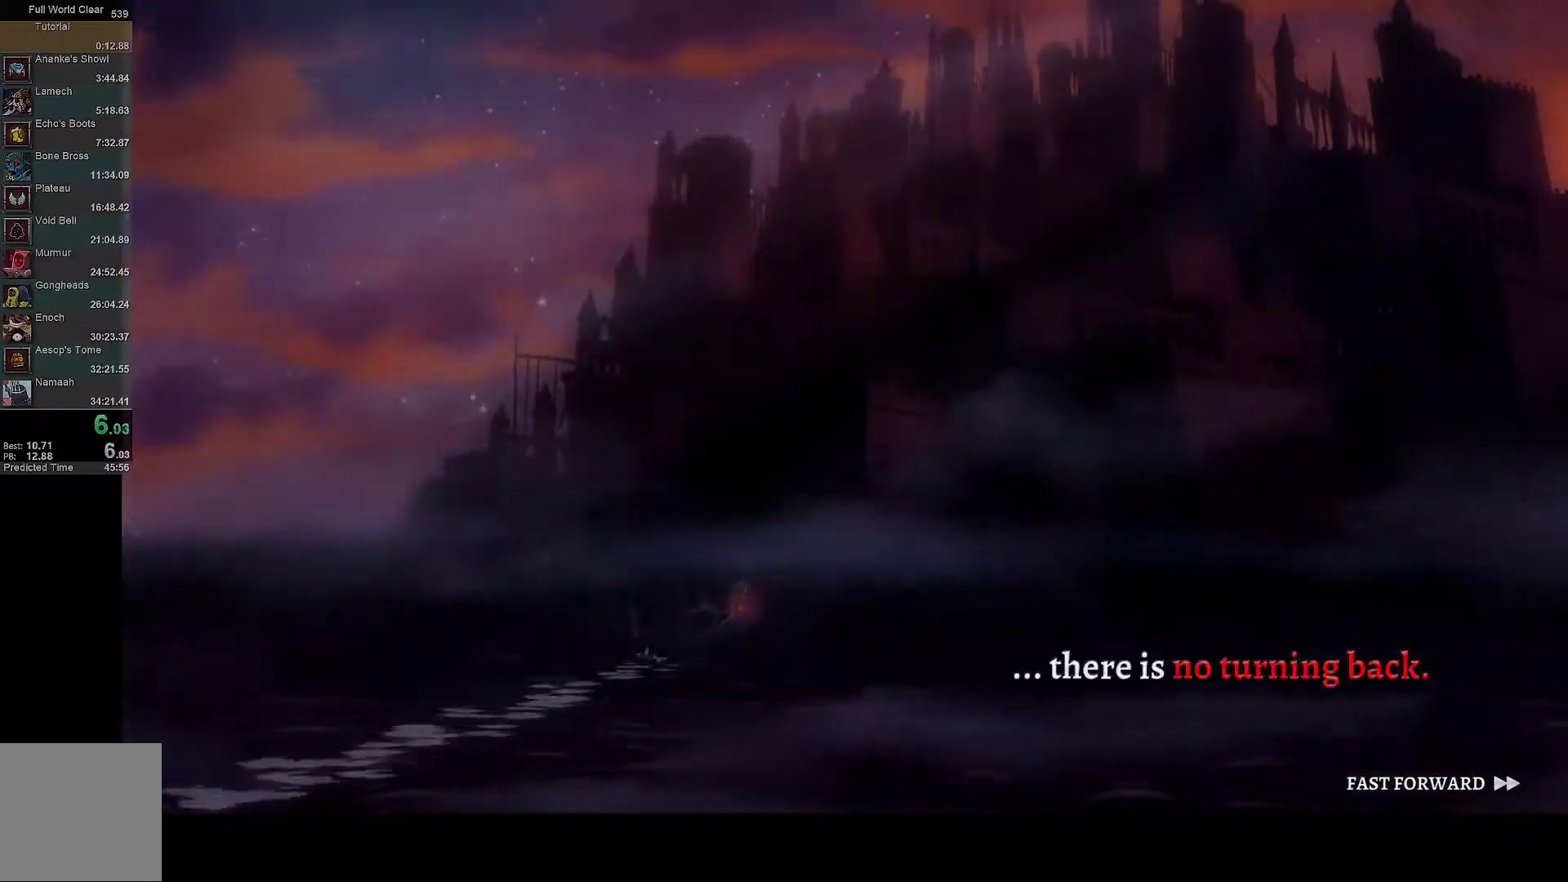
{"buttons": ["A"], "left_stick": "center", "right_stick": "center", "events": []}
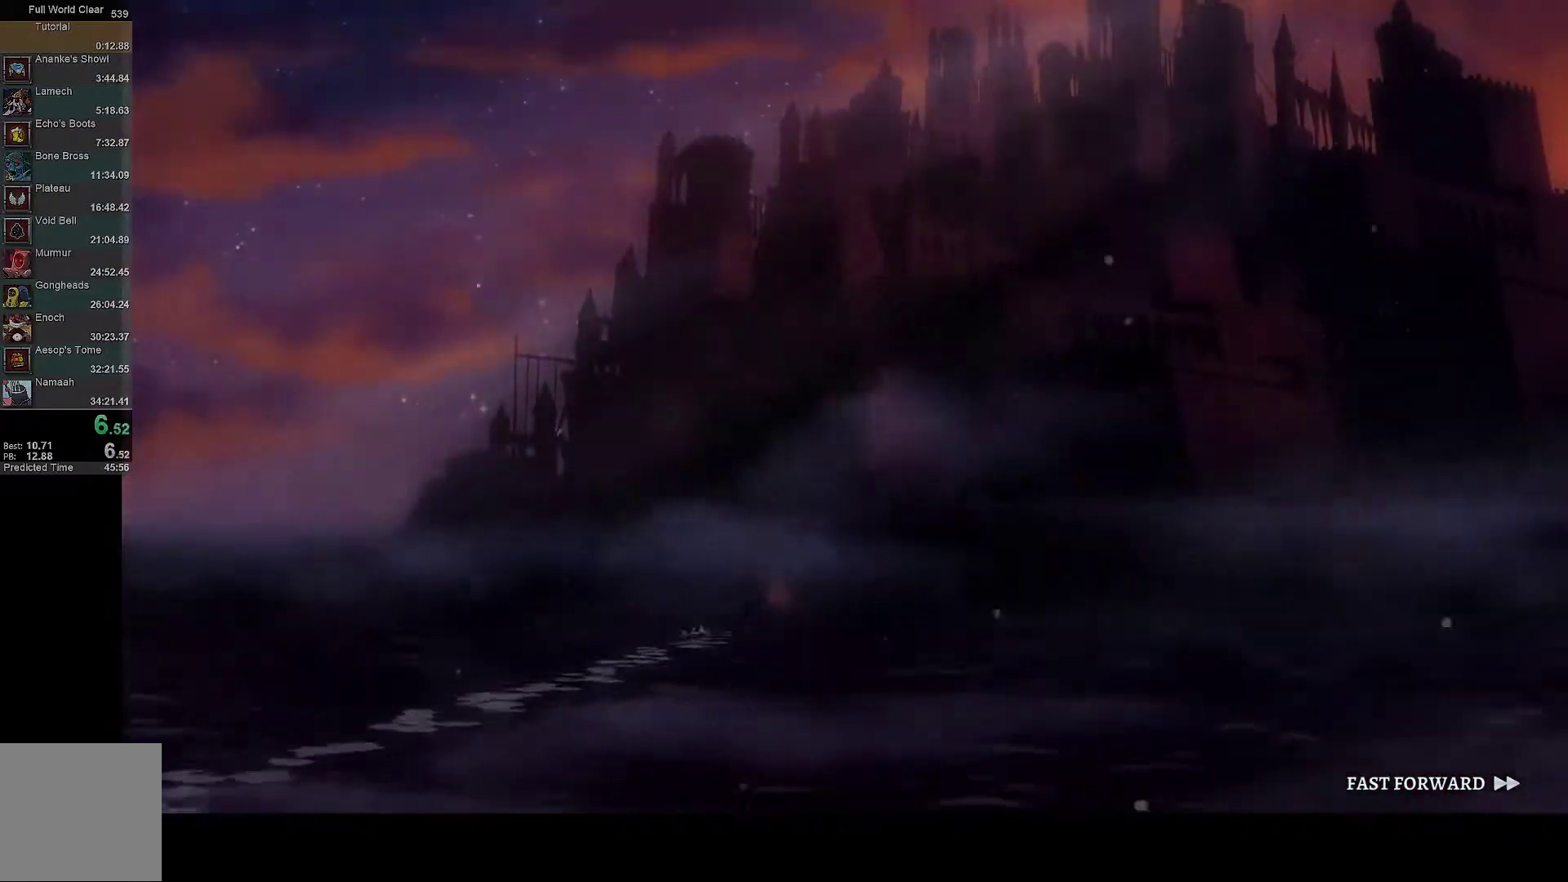
{"buttons": ["A"], "left_stick": "center", "right_stick": "center", "events": []}
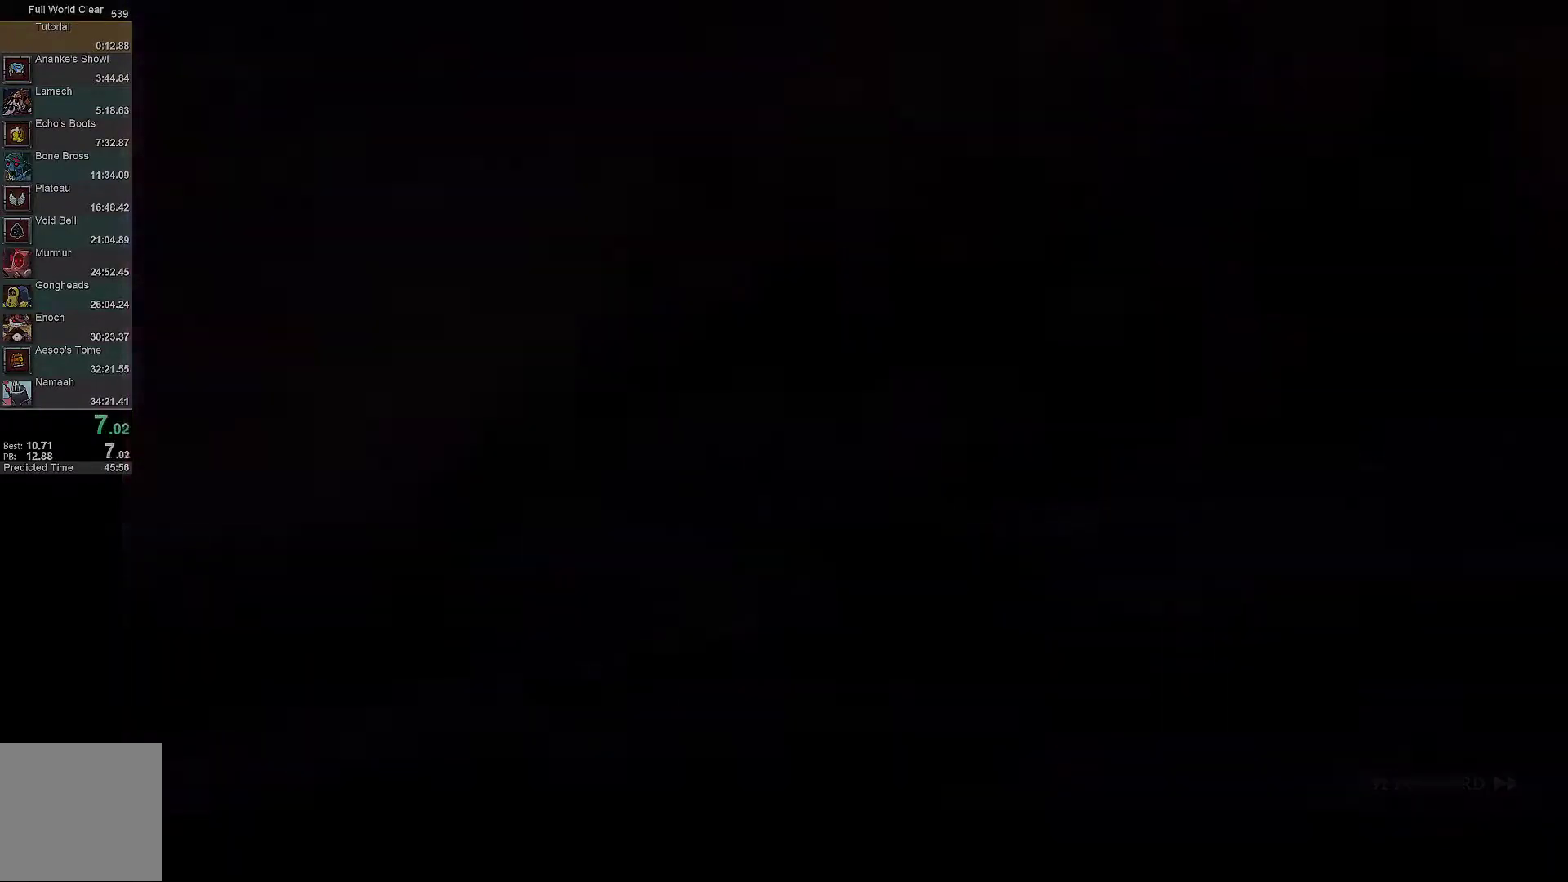
{"buttons": ["A"], "left_stick": "center", "right_stick": "center", "events": []}
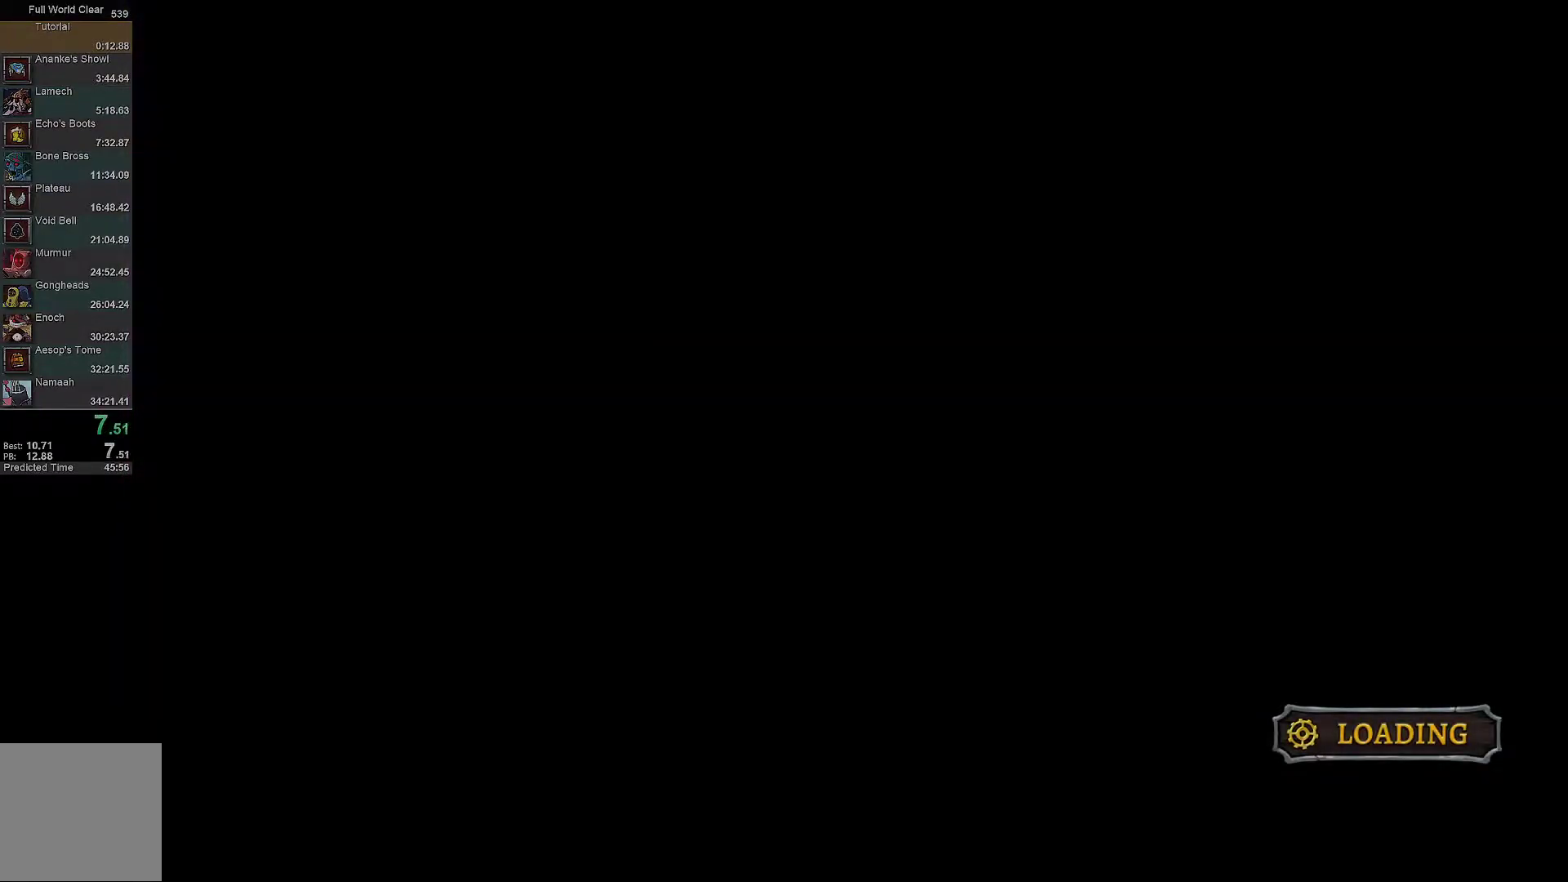
{"buttons": ["A"], "left_stick": "center", "right_stick": "center", "events": []}
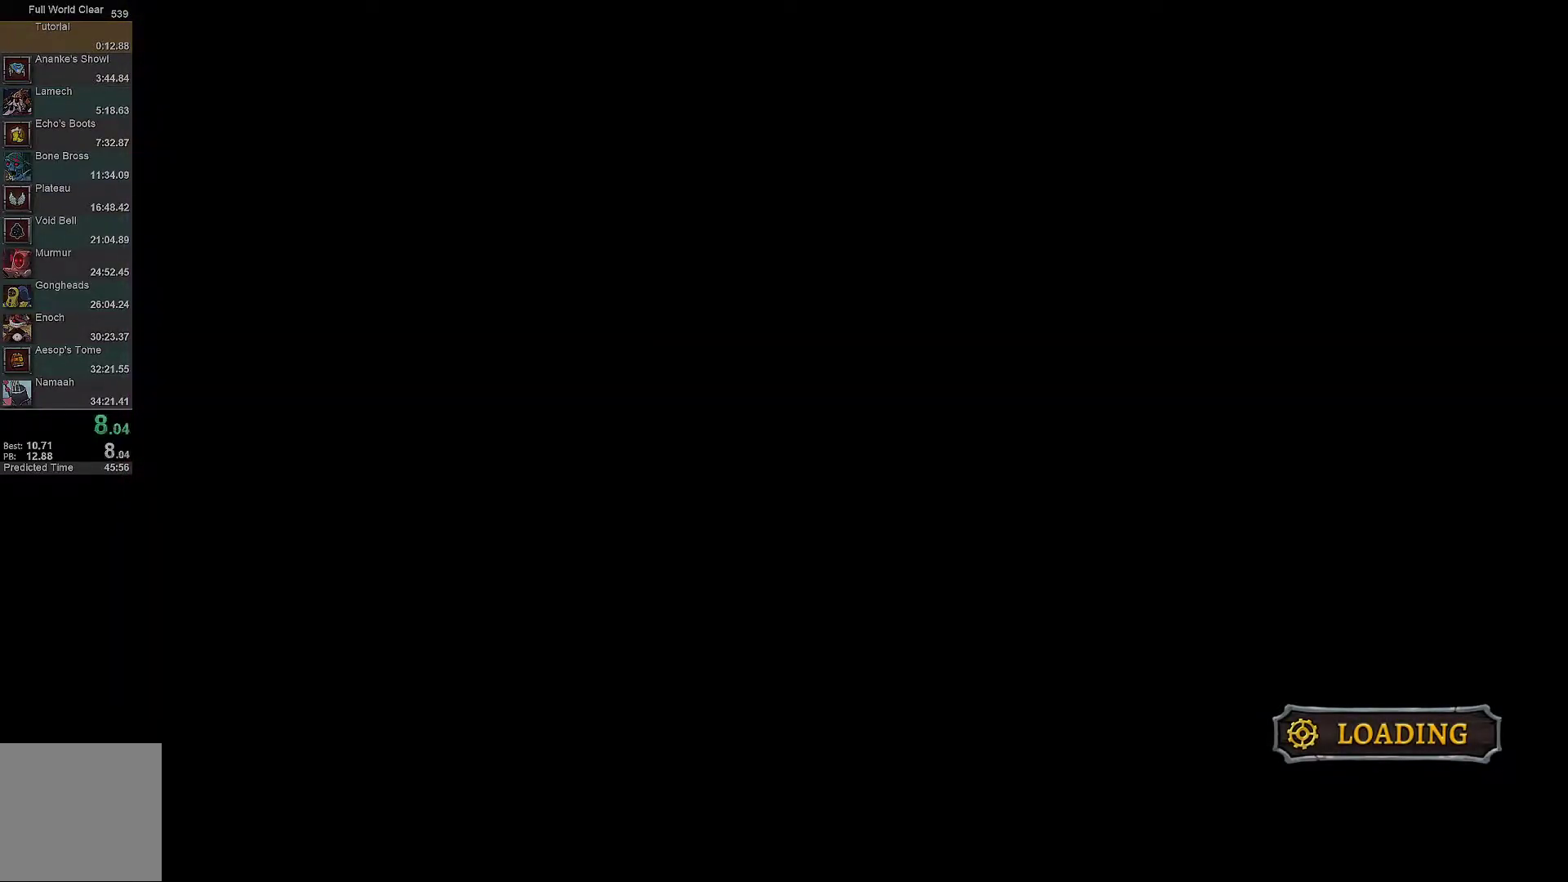
{"buttons": ["A"], "left_stick": "right", "right_stick": "center"}
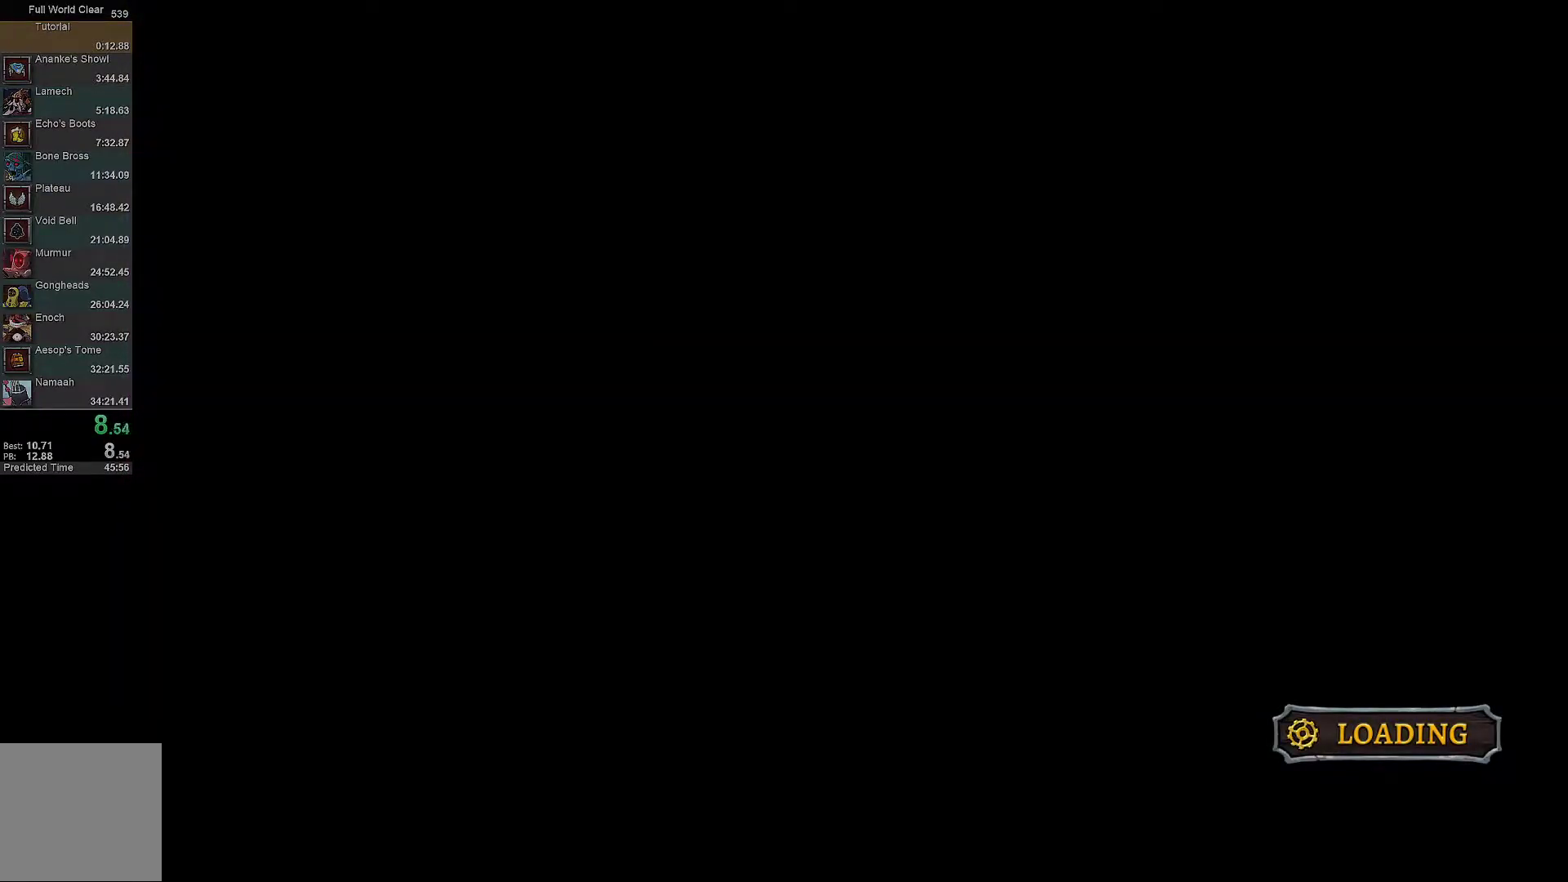
{"buttons": ["A"], "left_stick": "center", "right_stick": "center"}
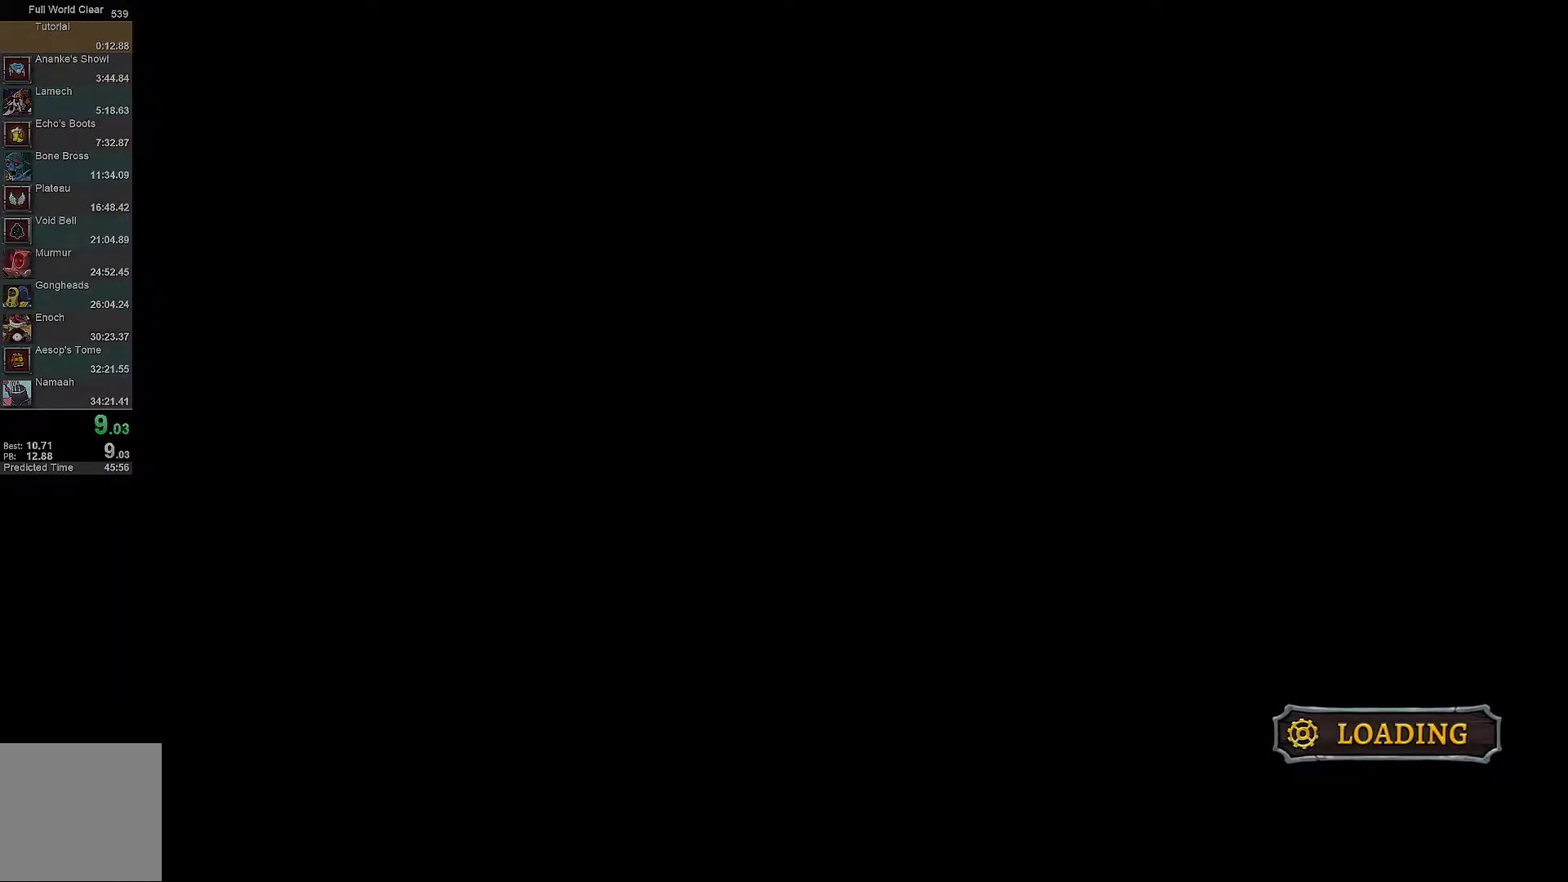
{"buttons": ["A"], "left_stick": "center", "right_stick": "center", "events": []}
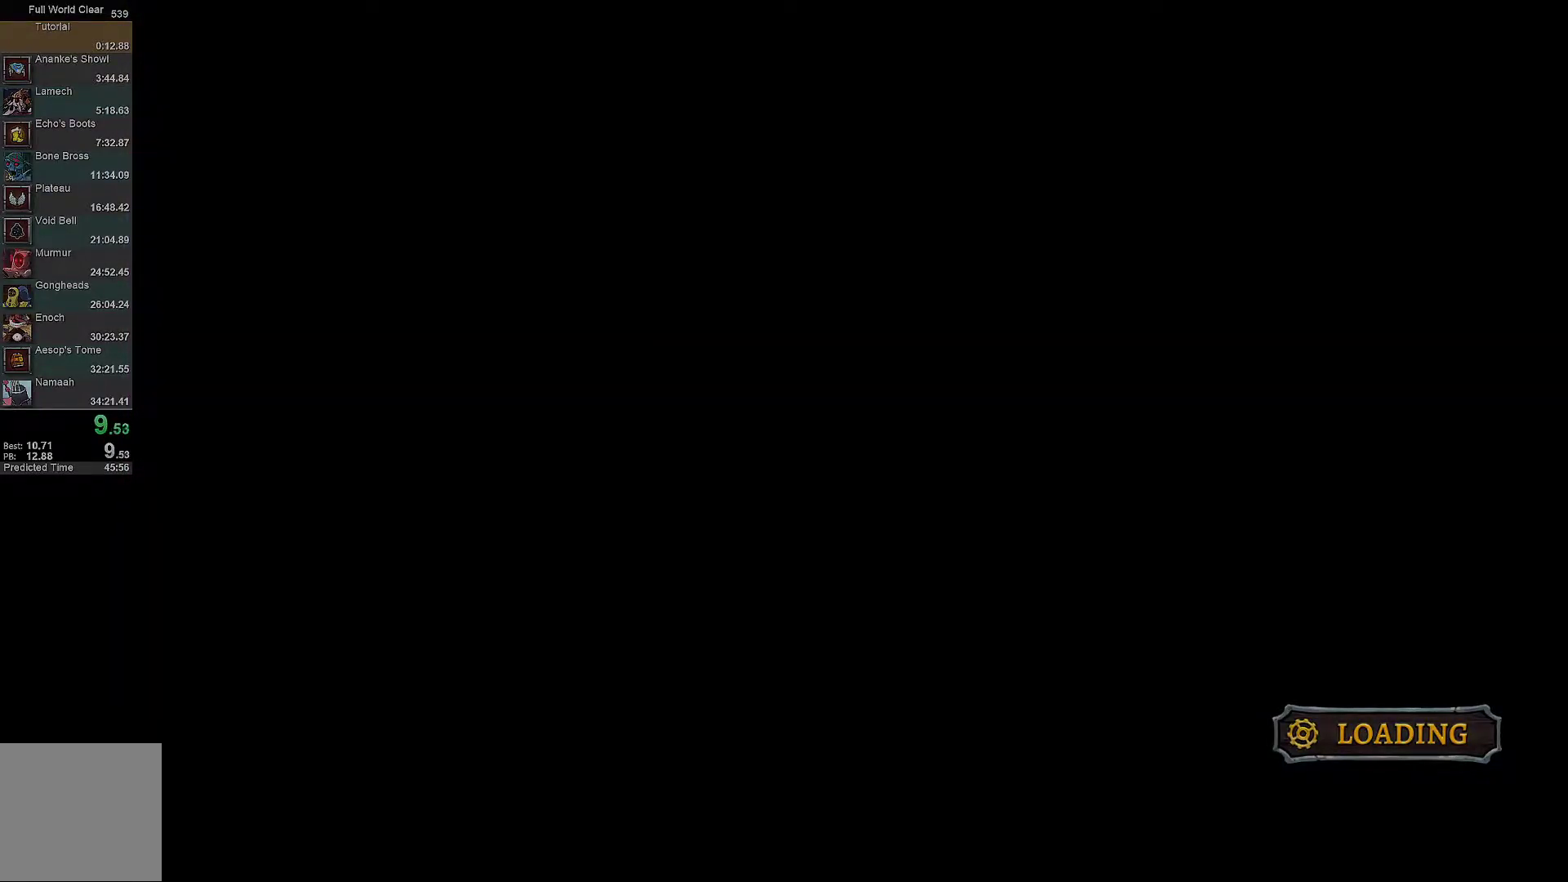
{"buttons": ["A"], "left_stick": "center", "right_stick": "center", "events": []}
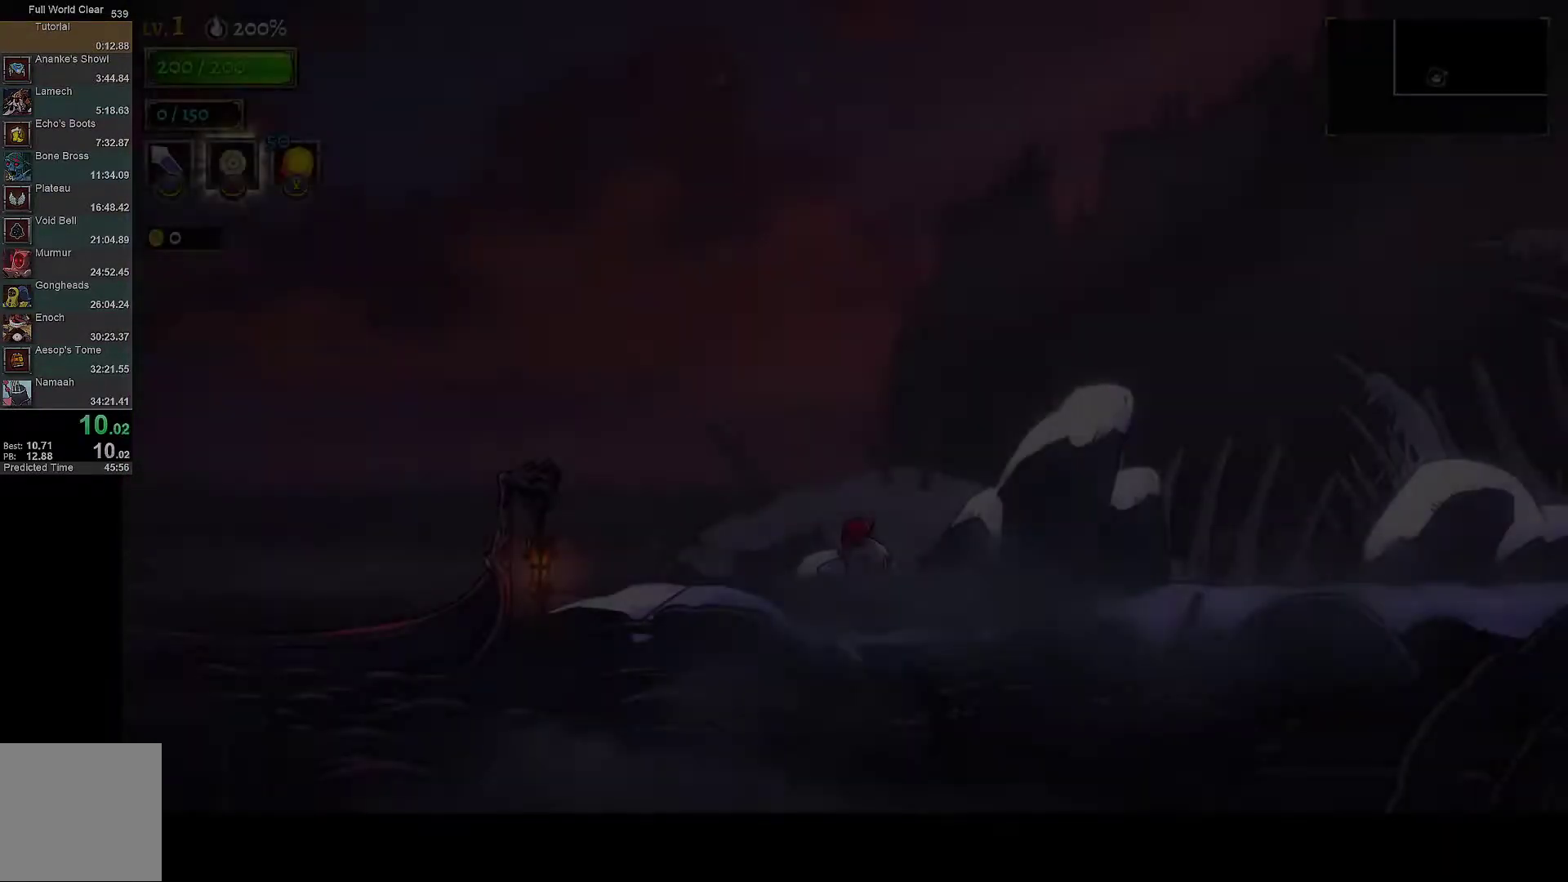
{"buttons": ["START"], "left_stick": "center", "right_stick": "center", "events": [[317, "A", "up"], [467, "START", "down"]]}
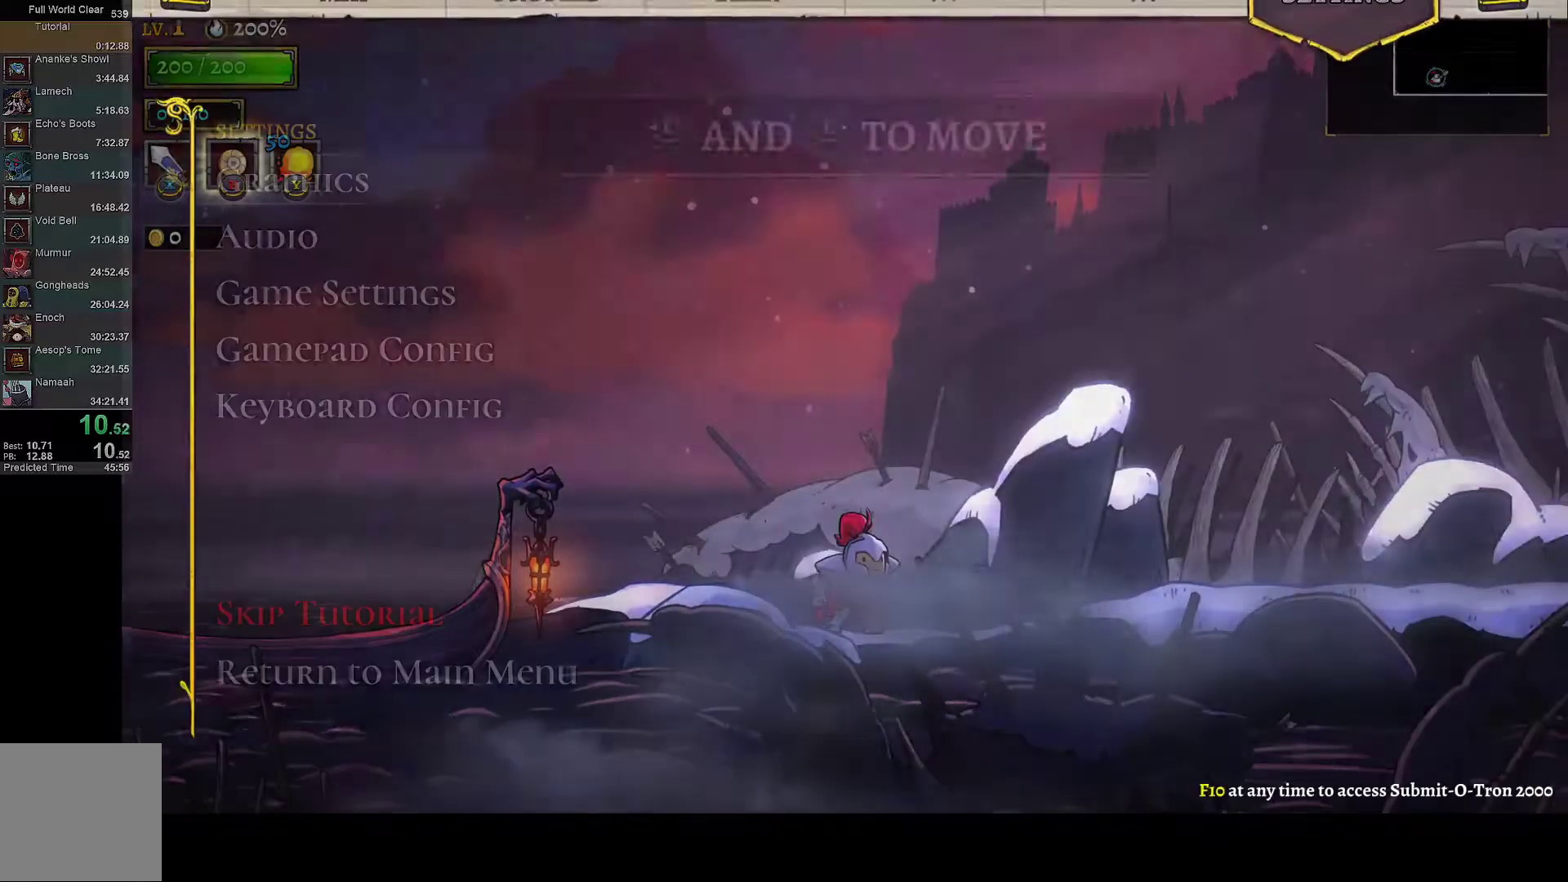
{"buttons": [], "left_stick": "center", "right_stick": "center", "events": [[100, "START", "up"], [267, "DPAD_UP", "down"], [367, "DPAD_UP", "up"], [383, "DPAD_UP", "down"], [467, "DPAD_UP", "up"]]}
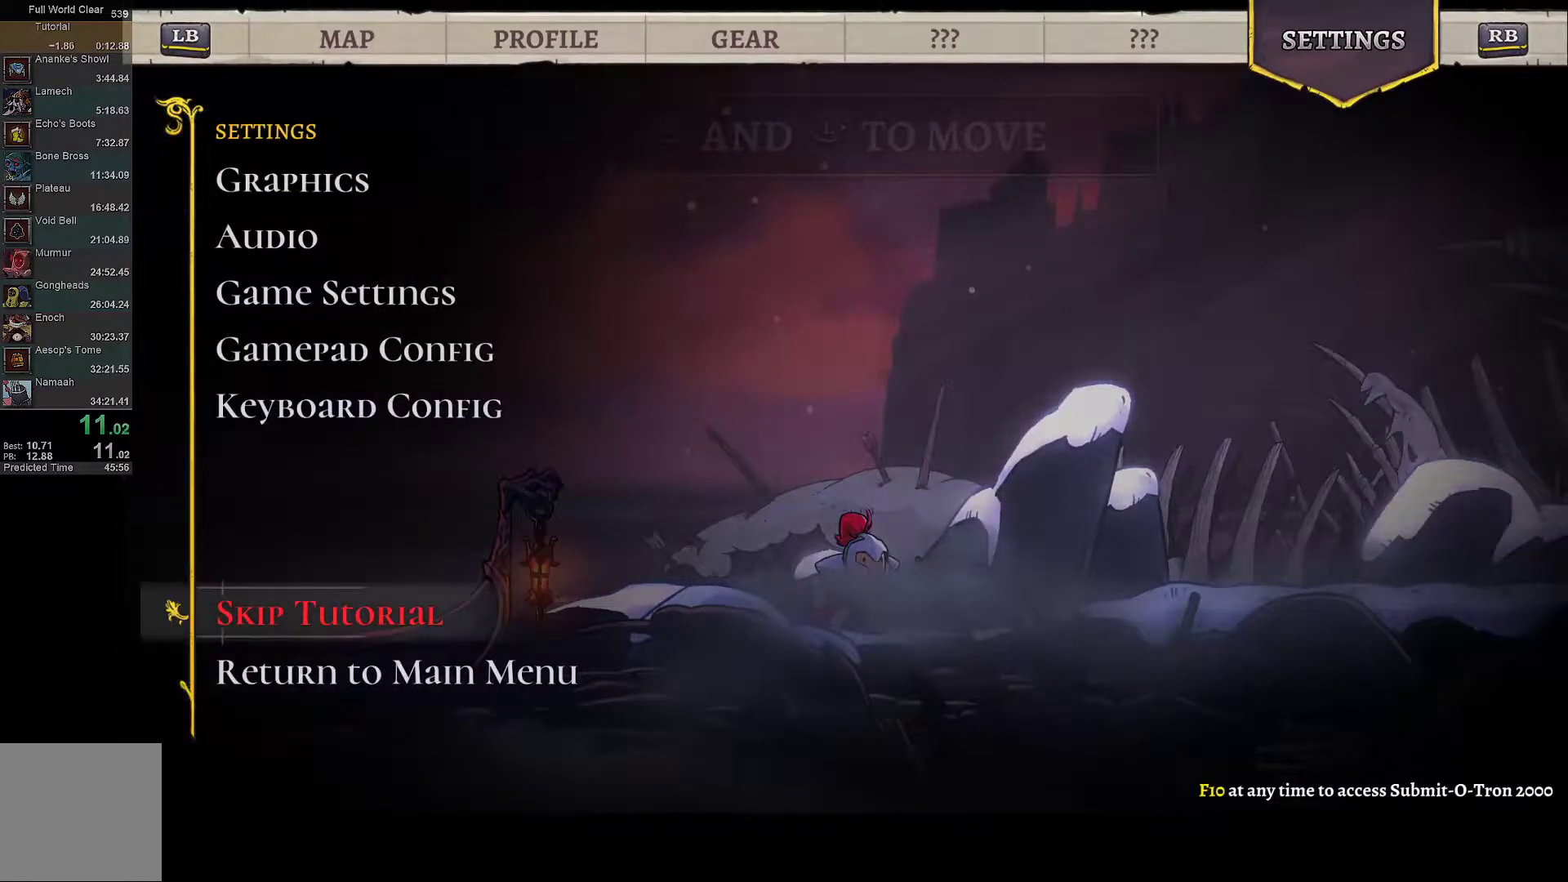
{"buttons": ["A"], "left_stick": "center", "right_stick": "center", "events": [[83, "A", "down"], [167, "A", "up"], [417, "A", "down"]]}
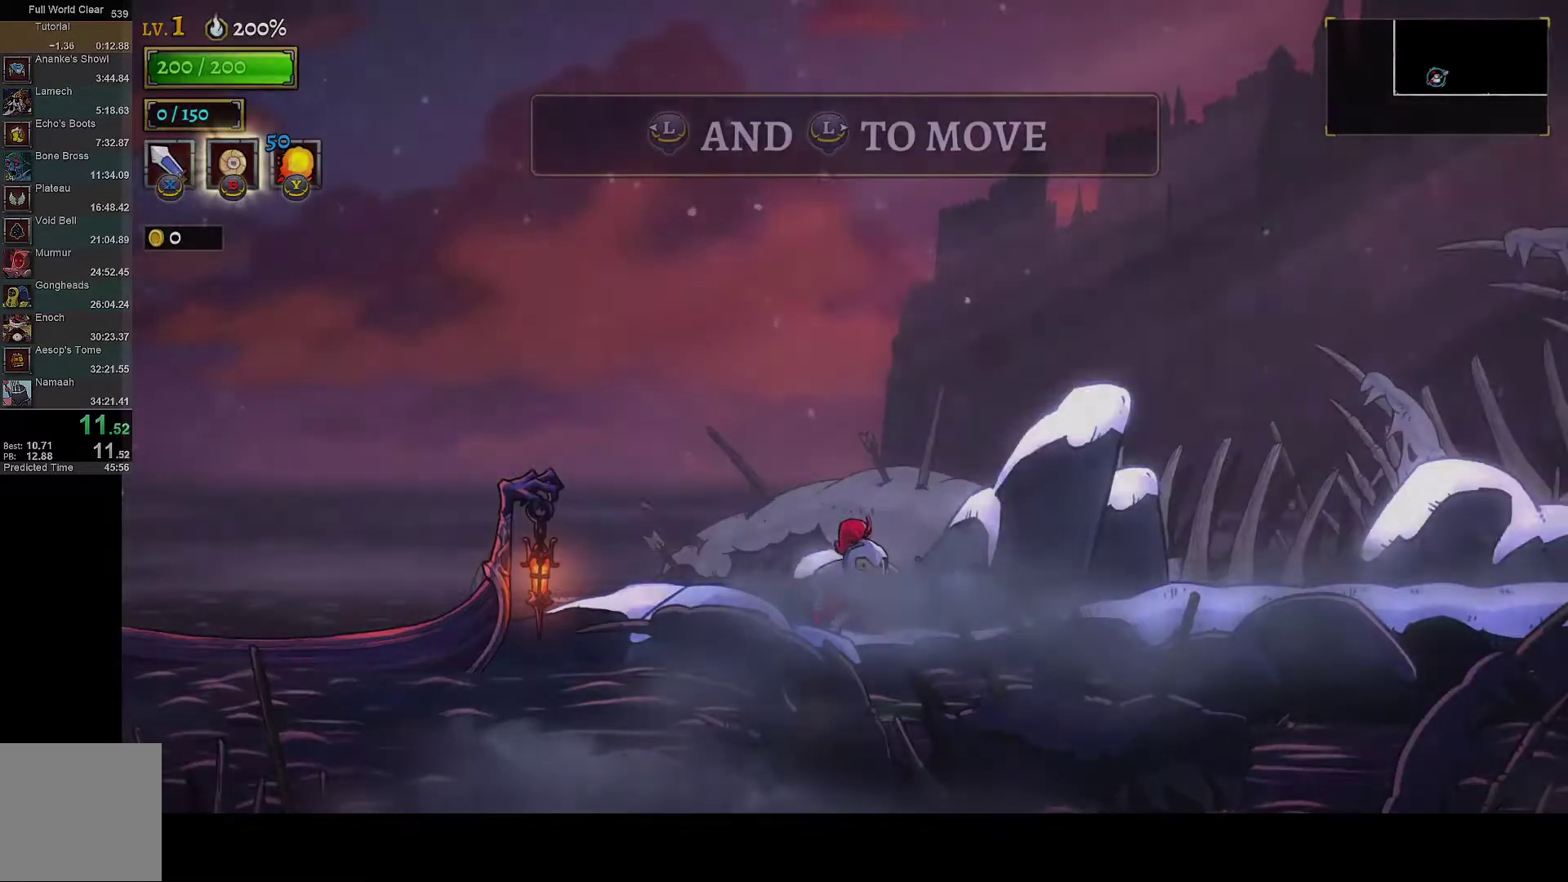
{"buttons": [], "left_stick": "center", "right_stick": "center", "events": [[17, "A", "up"]]}
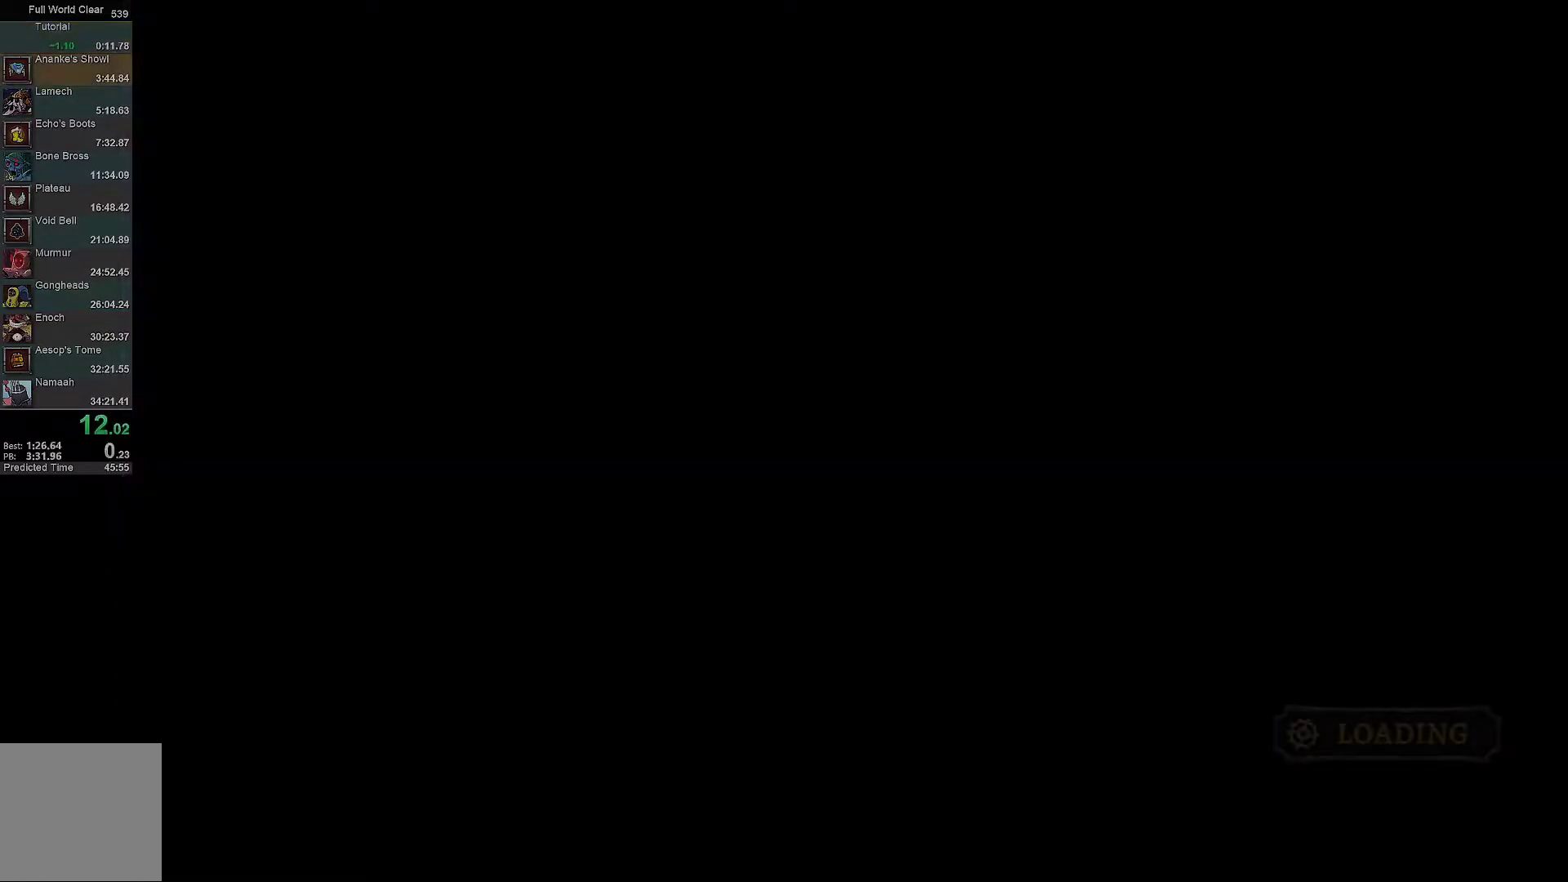
{"buttons": [], "left_stick": "center", "right_stick": "center", "events": []}
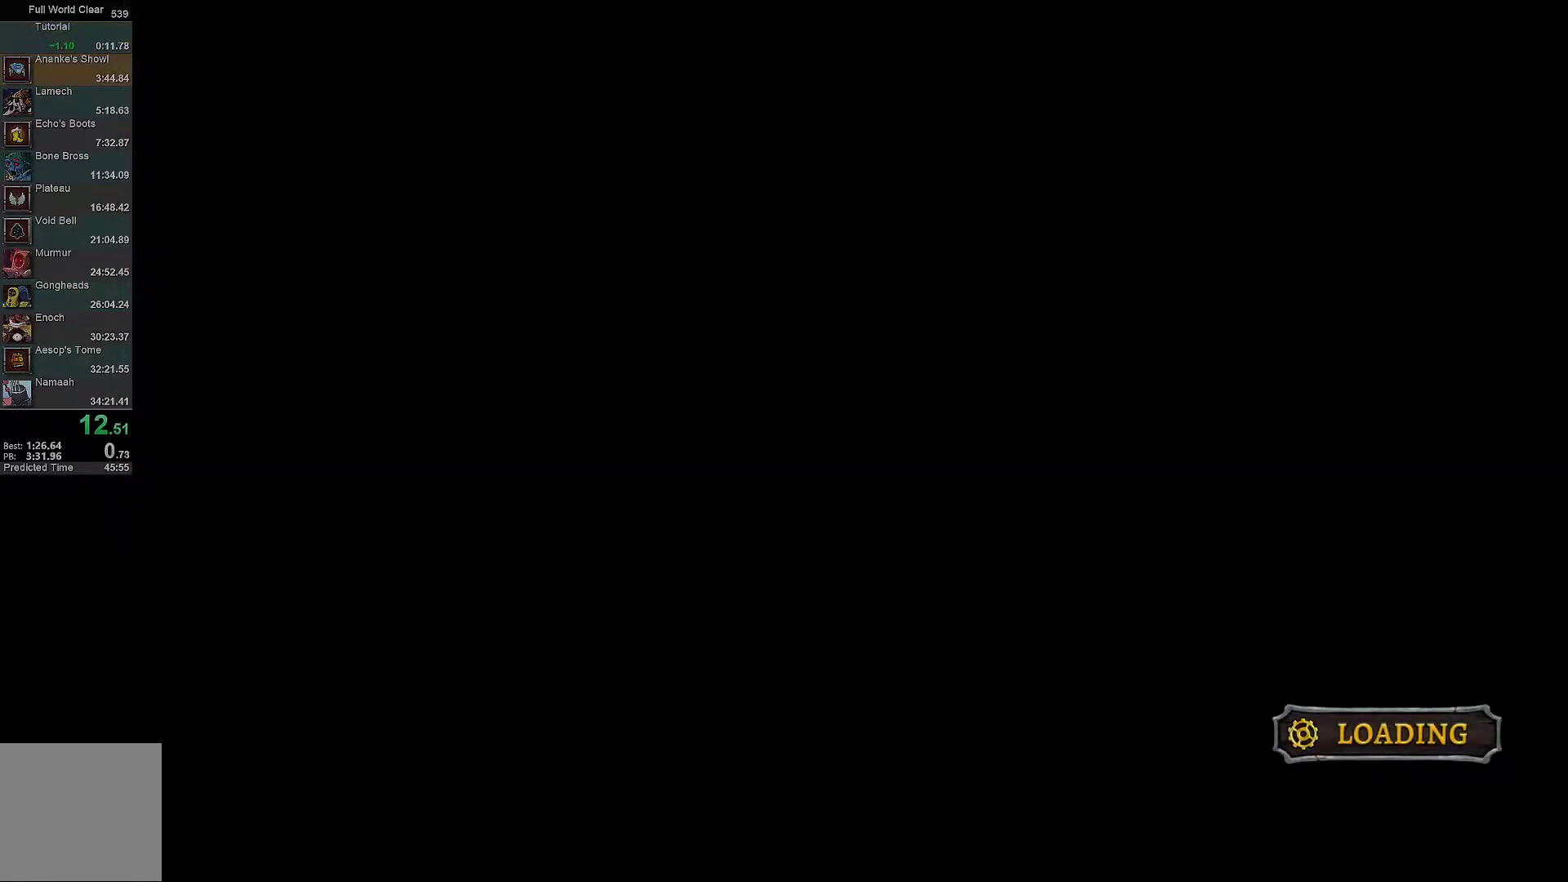
{"buttons": [], "left_stick": "center", "right_stick": "center", "events": []}
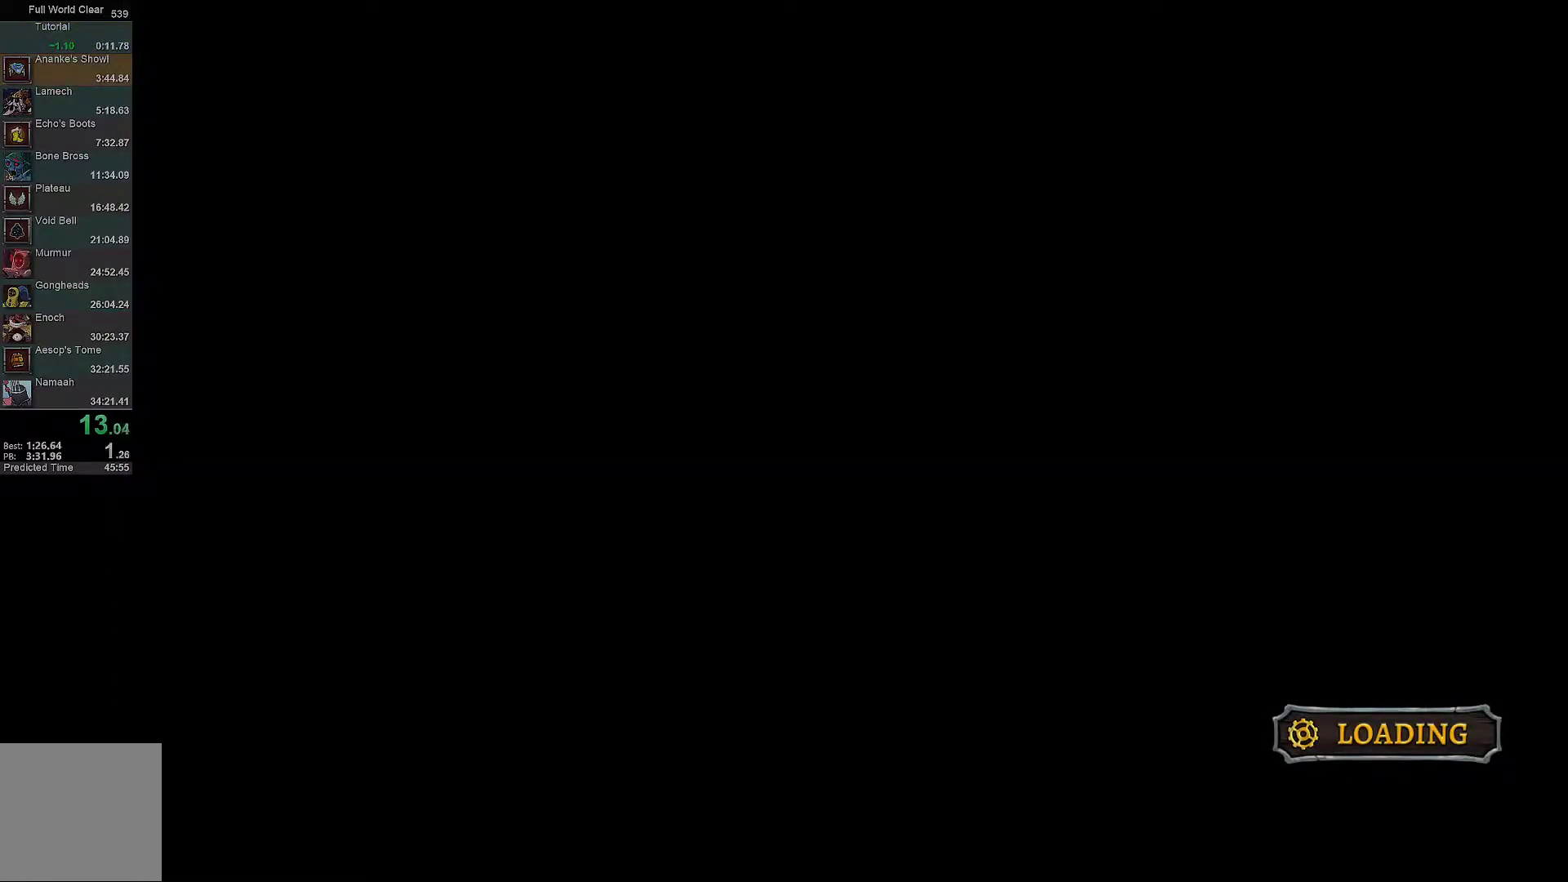
{"buttons": [], "left_stick": "center", "right_stick": "center", "events": []}